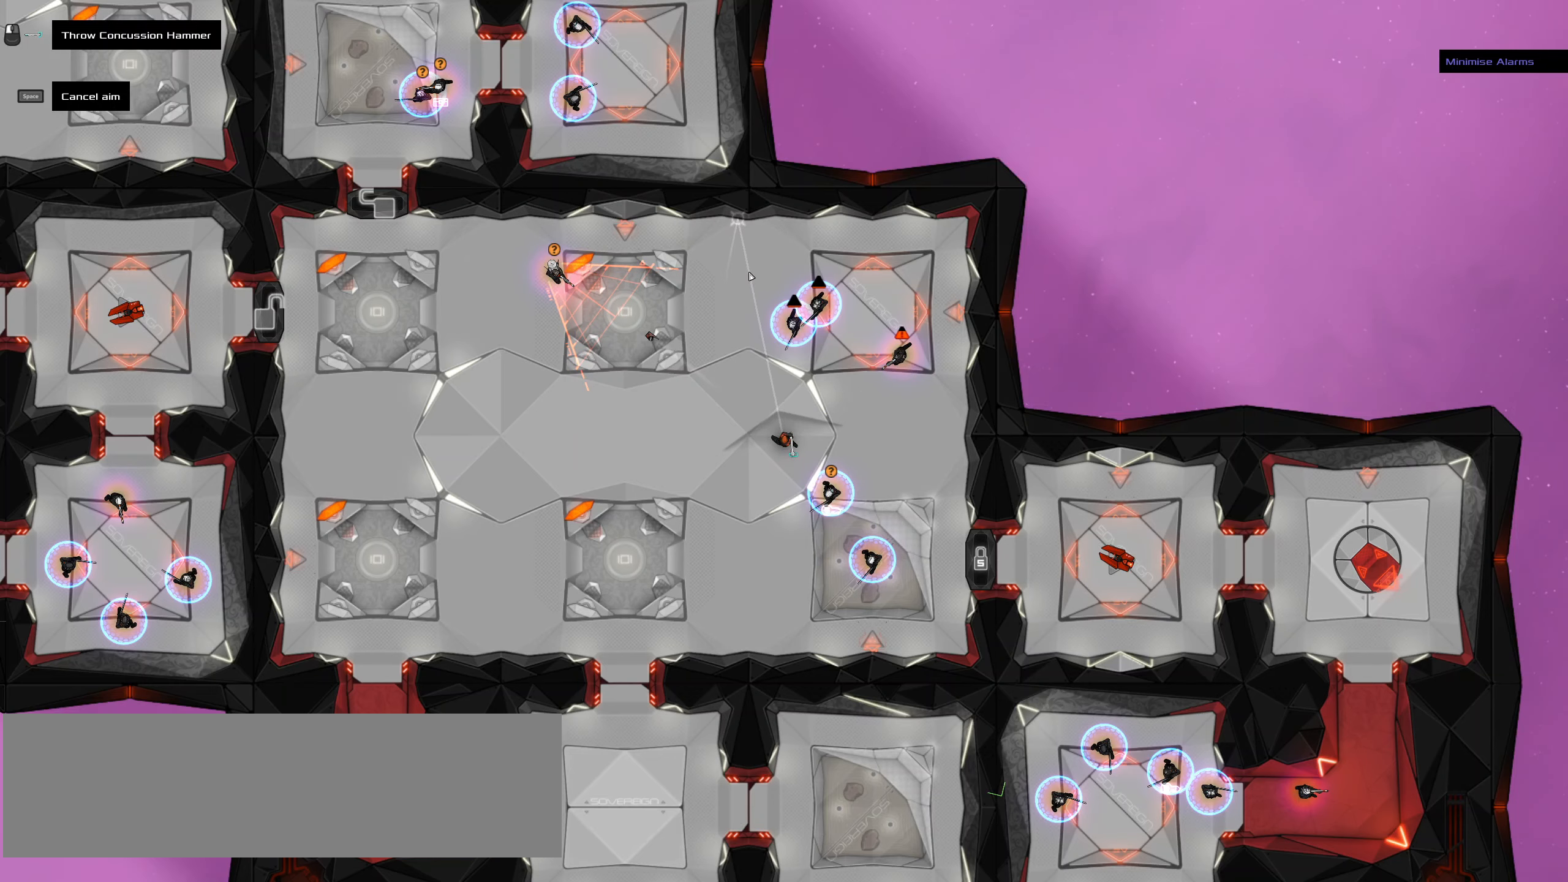
Gameplay with keyboard and mouse; each line is a JSON object with the keys and mouse buttons held at the frame after it. "events" lists presses ("down") and releases ("up") of ".", "/", "0", "1", "2", "3", "4", "5", "6", "7", "8", "9", "a", "alt_l", "alt_r", "b", "backslash", "backspace", "c", "caps_lock", "comma", "ctrl_l", "ctrl_r", "d", "down", "e", "equals", "f", "g", "h", "i", "j", "k", "l", "lbracket", "left", "m", "minus", "n", "o", "p", "q", "quote", "r", "rbracket", "return", "right", "s", "semicolon", "shift_l", "shift_r", "space", "super", "t", "tab", "tilde", "u", "up", "v", "w", "x", "y", "z", "mouse_left", "mouse_wheel" and "mouse_right" between this image and that frame as [ms after this image, input, new state], when the widget could be followed in between. "mouse_left", "mouse_wheel", "mouse_right" = the "left", "wheel", "right" buttons of the "mouse" list. No other keys are recorded. "wheel" means that the mouse wheel is clicked or scrolled. Not read: mouse_move.
{"keys": [], "mouse": [], "events": []}
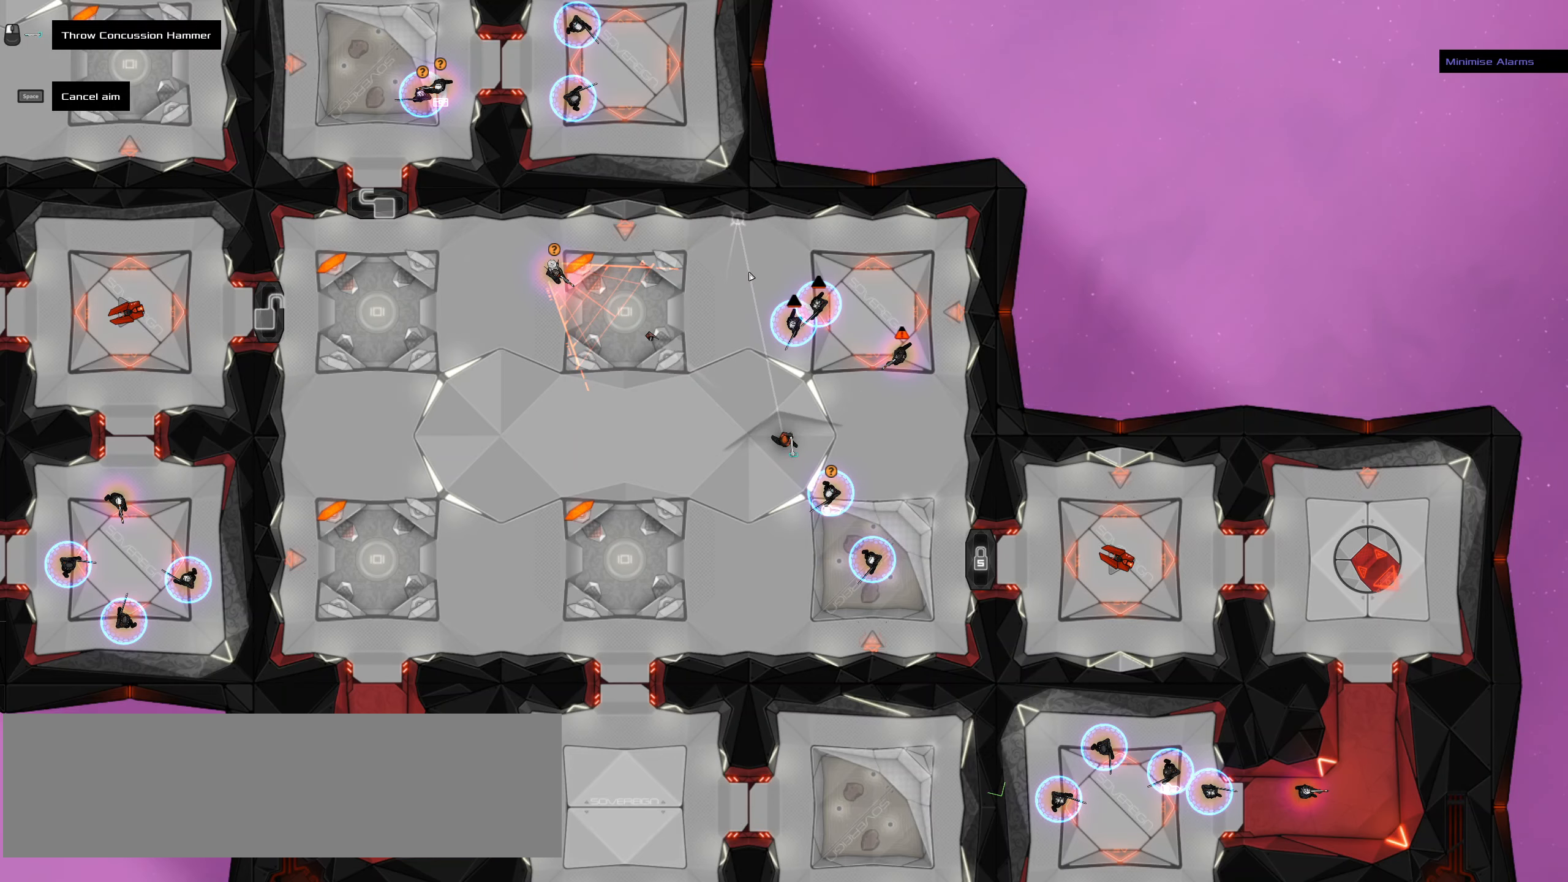
{"keys": [], "mouse": [], "events": [[367, "ctrl_l", "down"], [417, "ctrl_l", "up"]]}
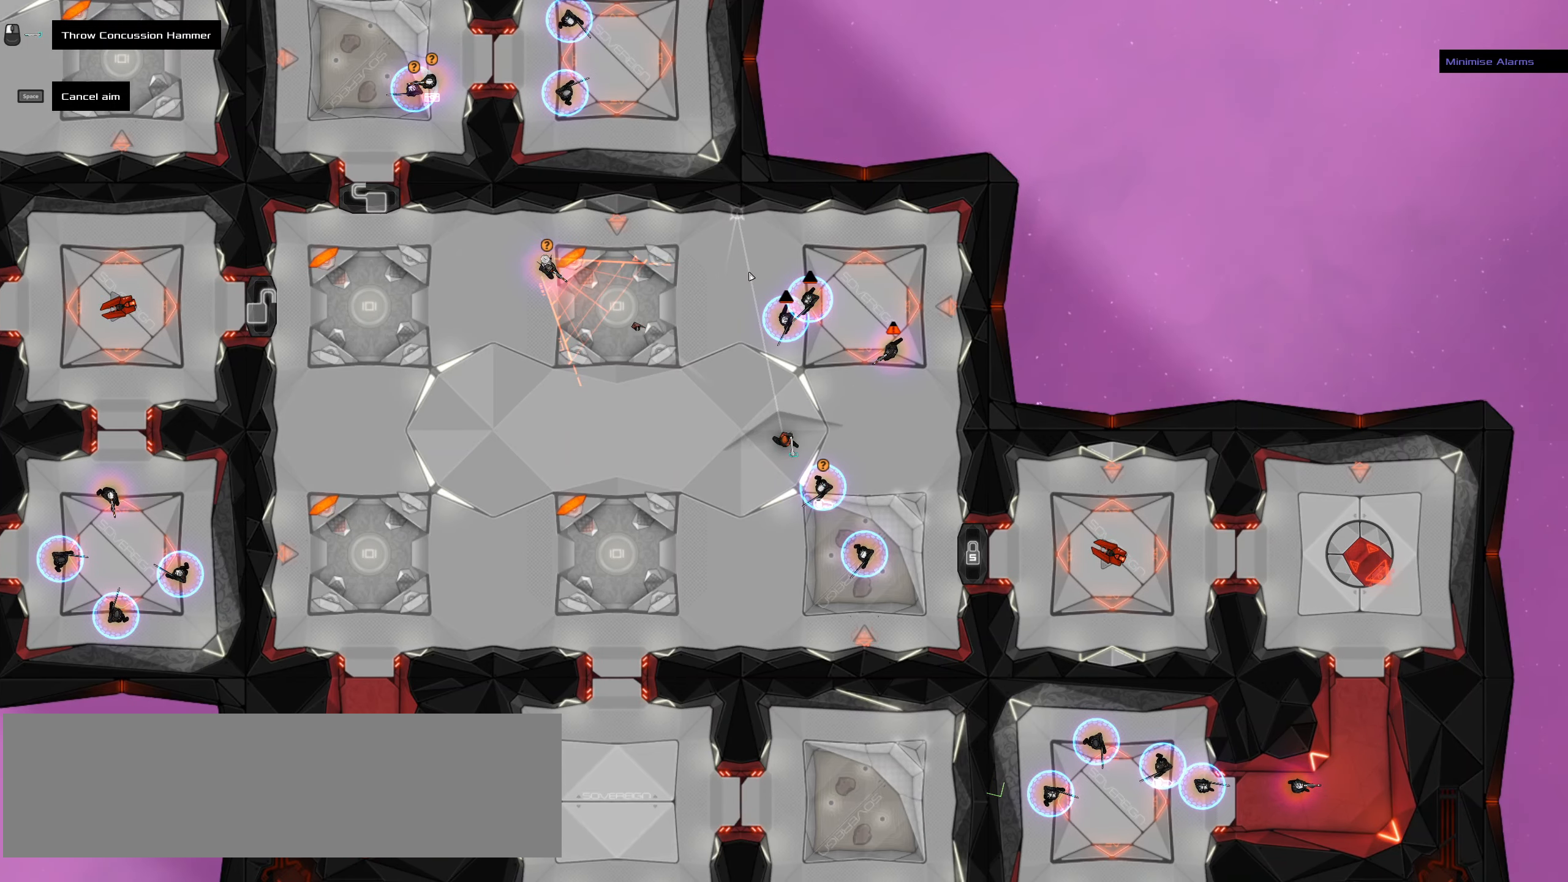
{"keys": [], "mouse": [], "events": []}
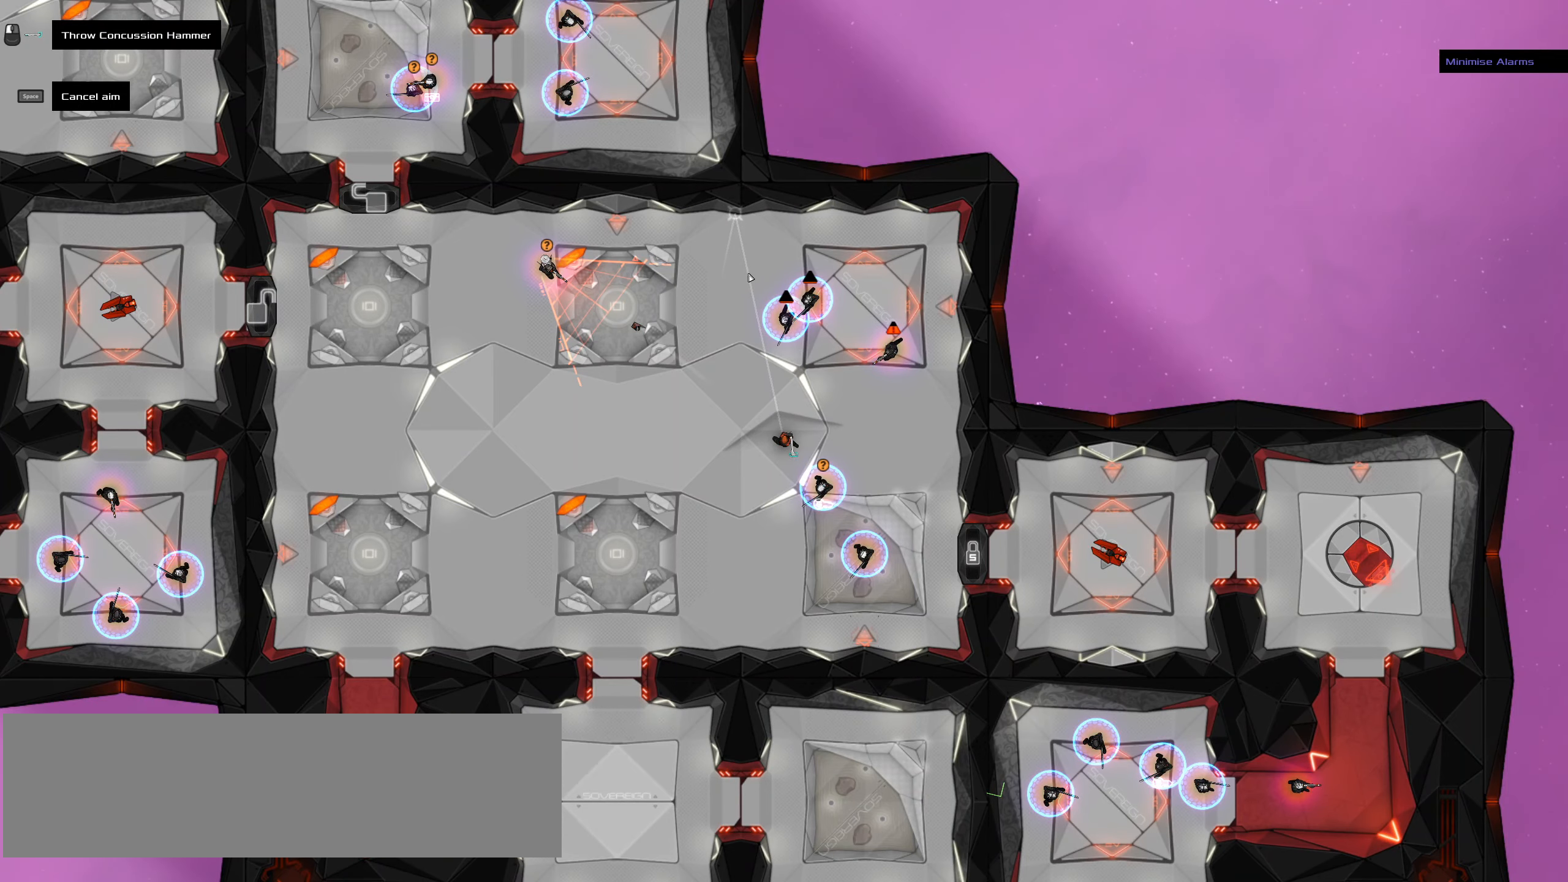
{"keys": [], "mouse": [], "events": []}
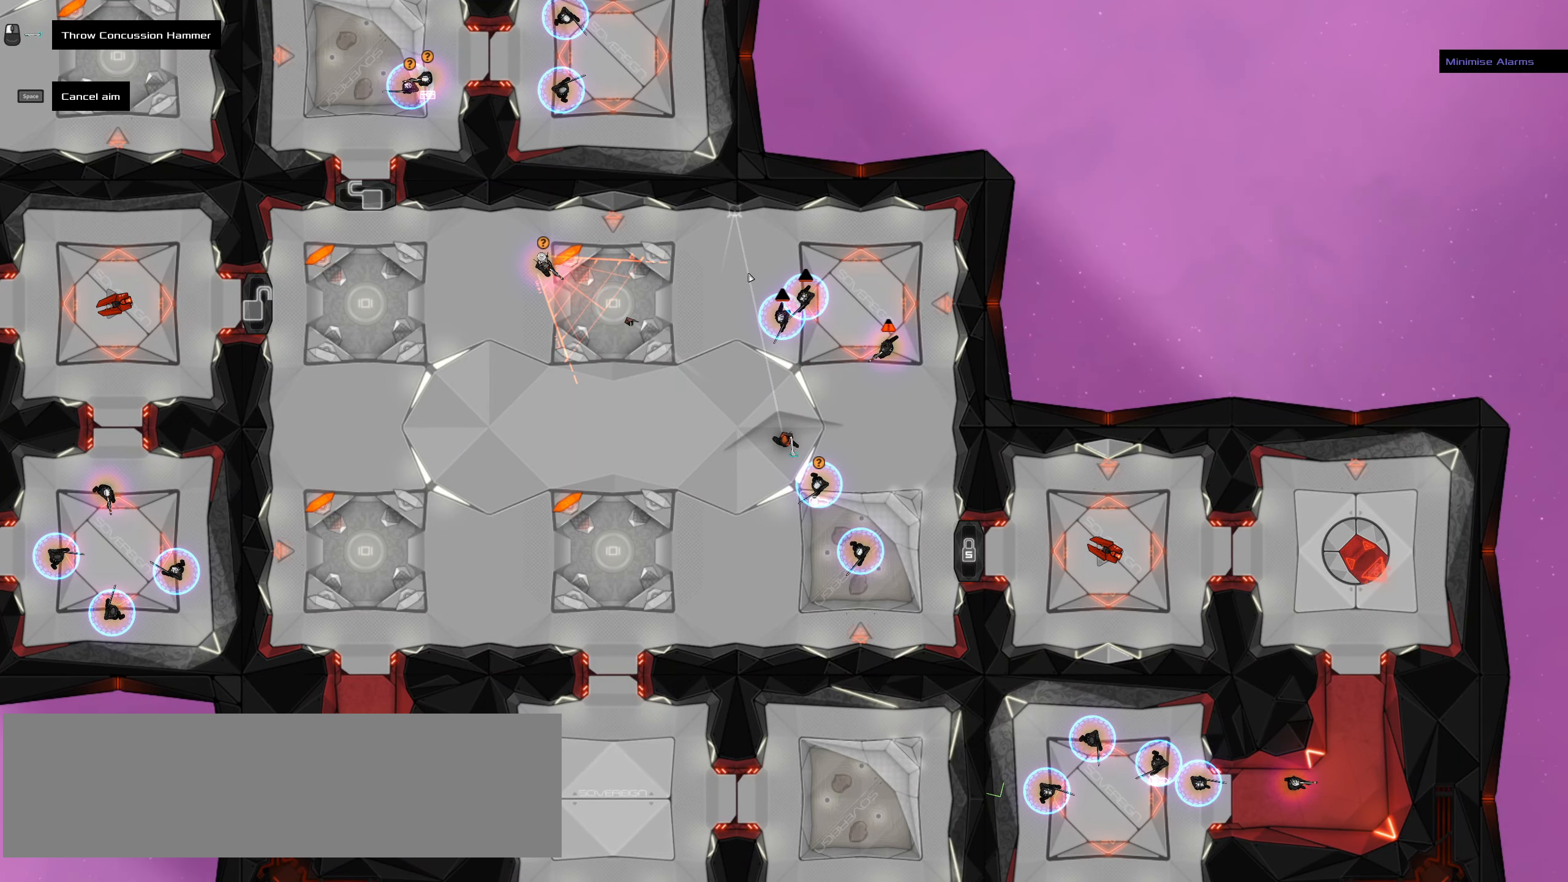
{"keys": [], "mouse": [], "events": [[283, "ctrl_l", "down"], [366, "ctrl_l", "up"]]}
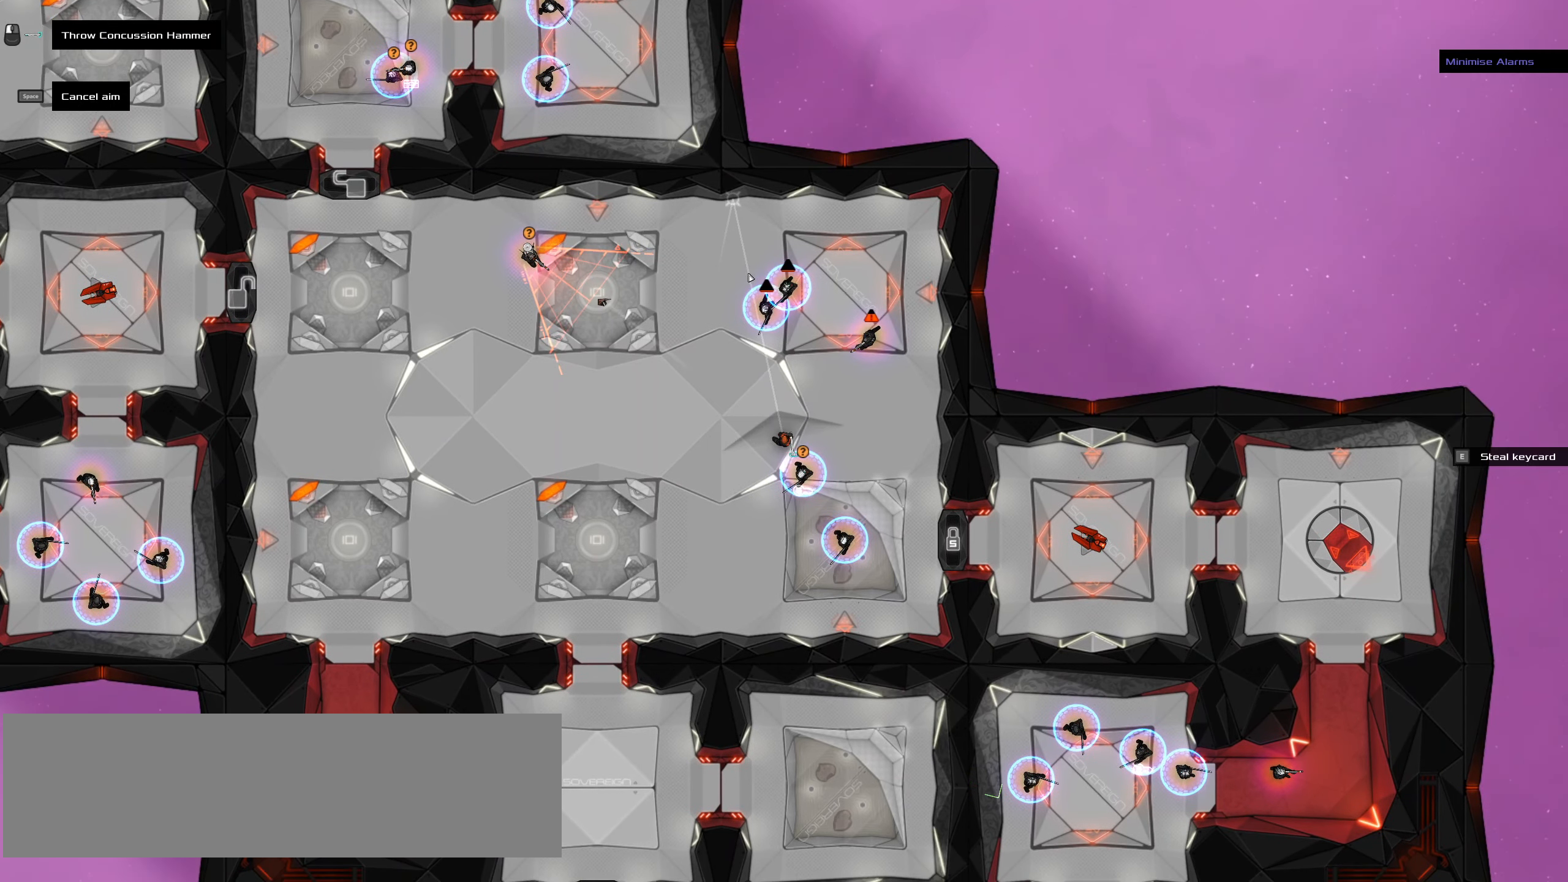
{"keys": [], "mouse": [], "events": [[383, "ctrl_l", "down"], [483, "ctrl_l", "up"]]}
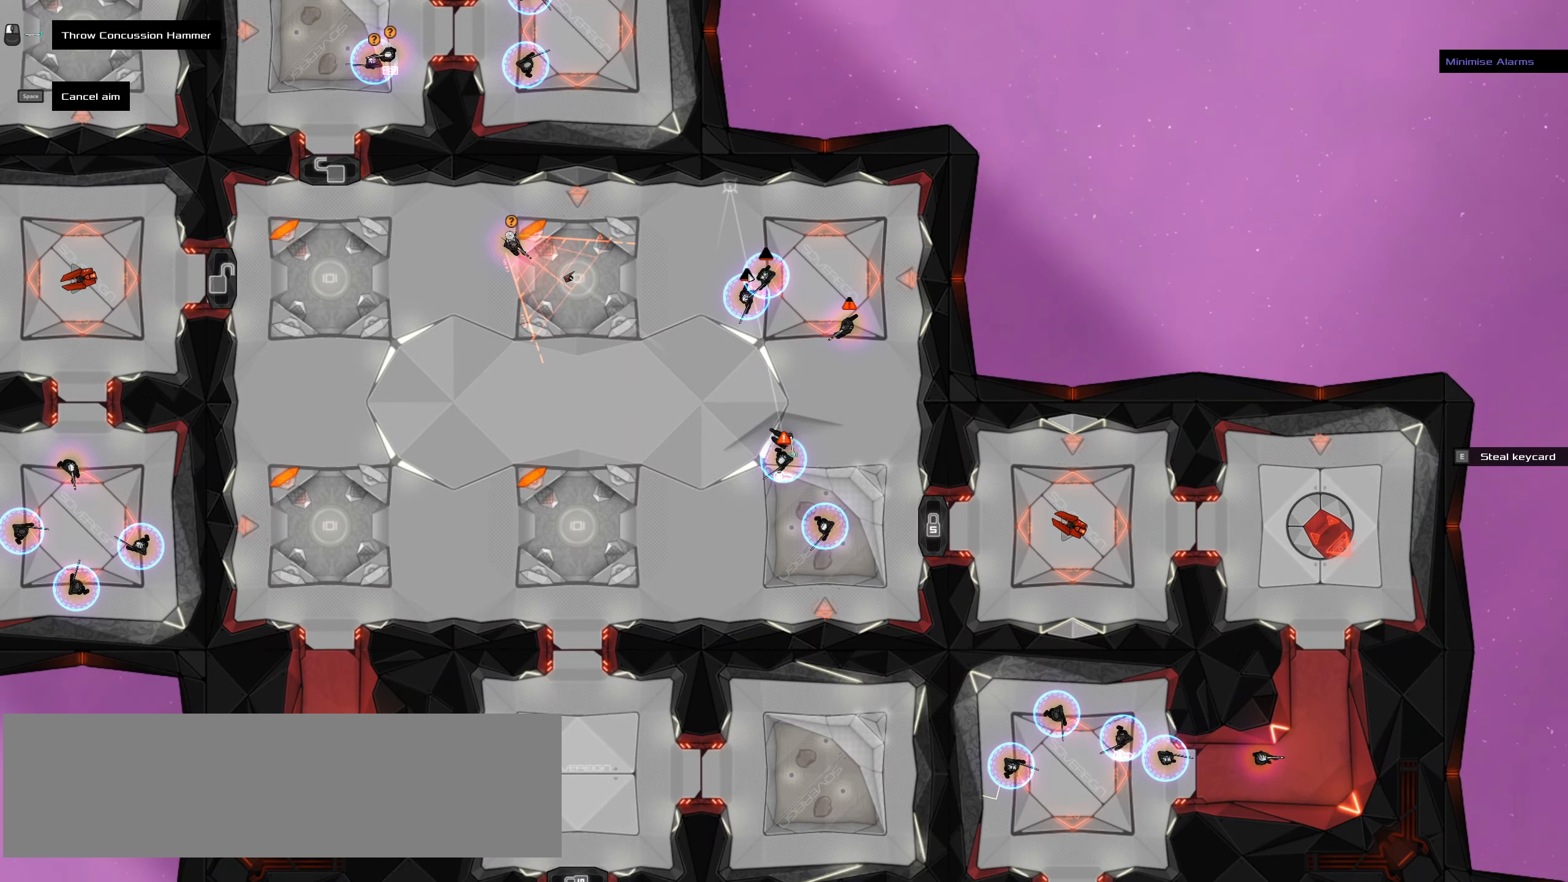
{"keys": [], "mouse": [], "events": []}
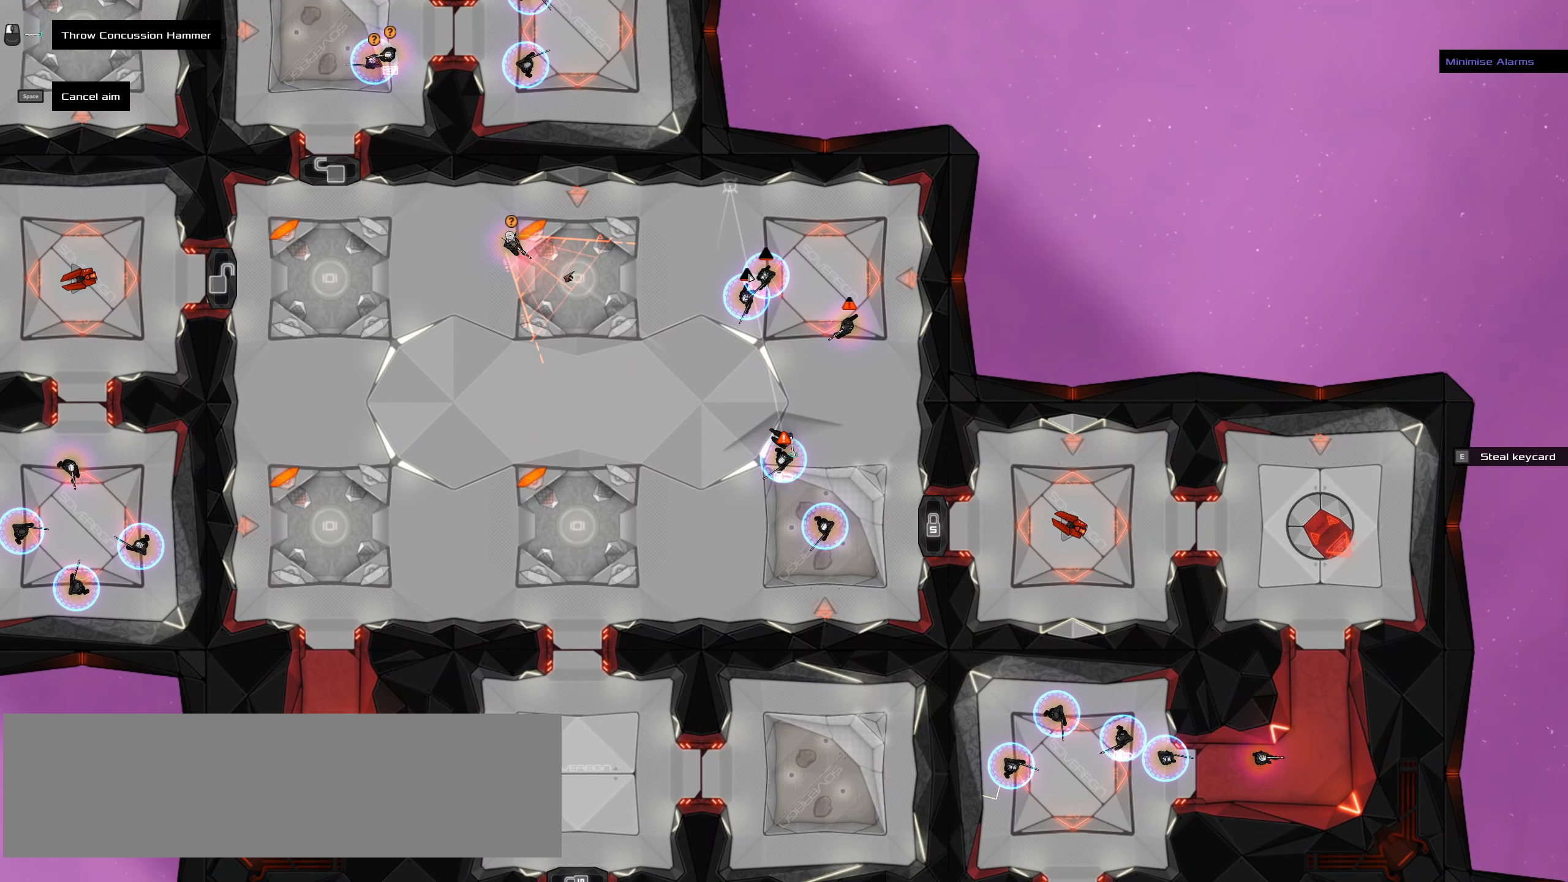
{"keys": [], "mouse": [], "events": []}
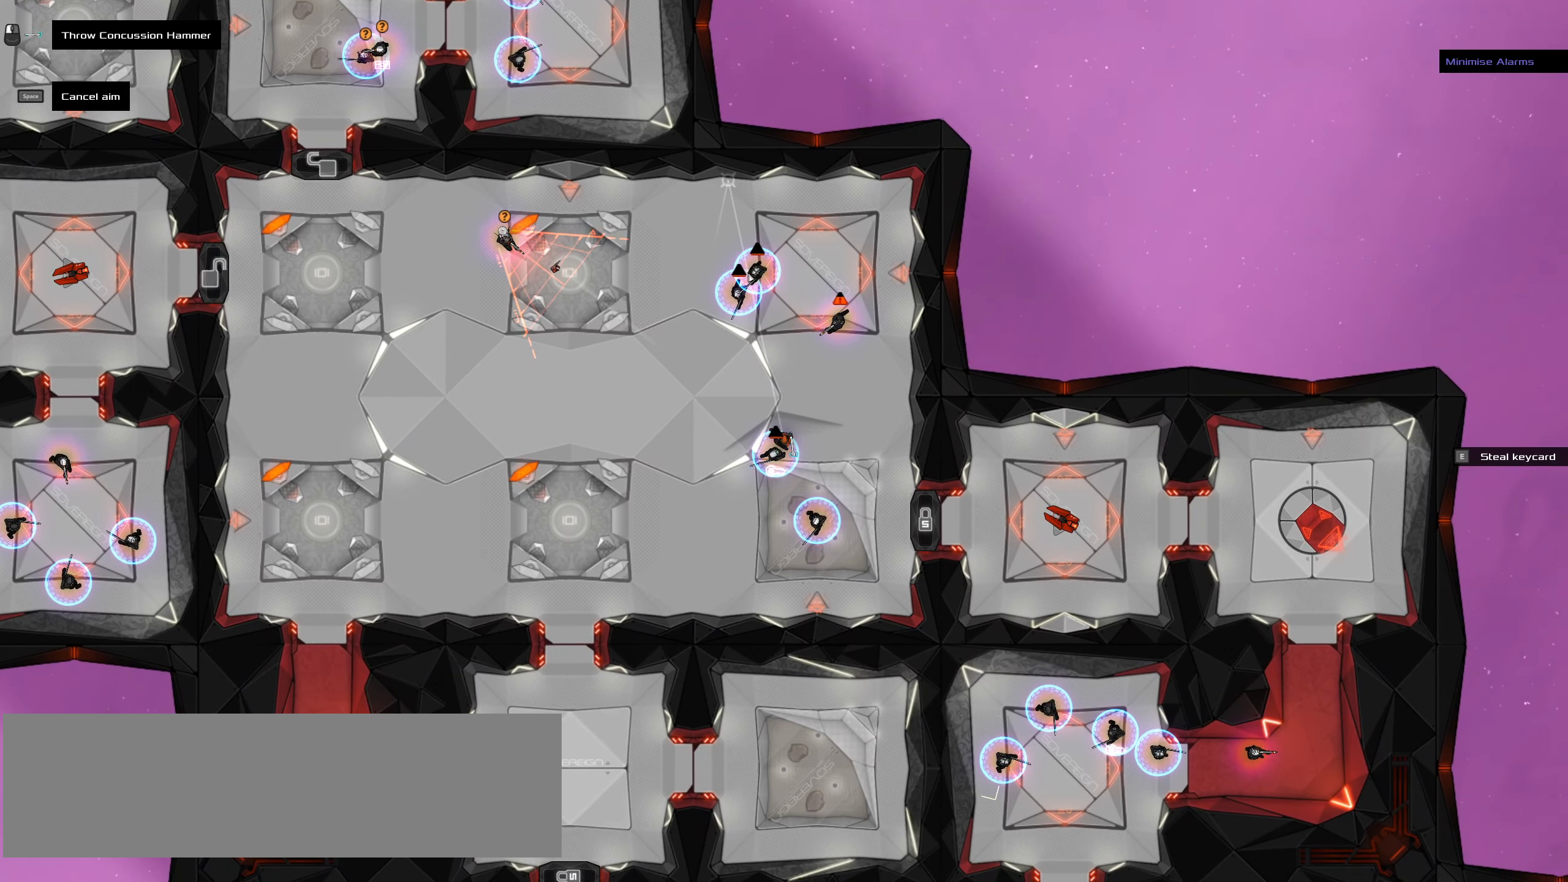
{"keys": [], "mouse": [], "events": []}
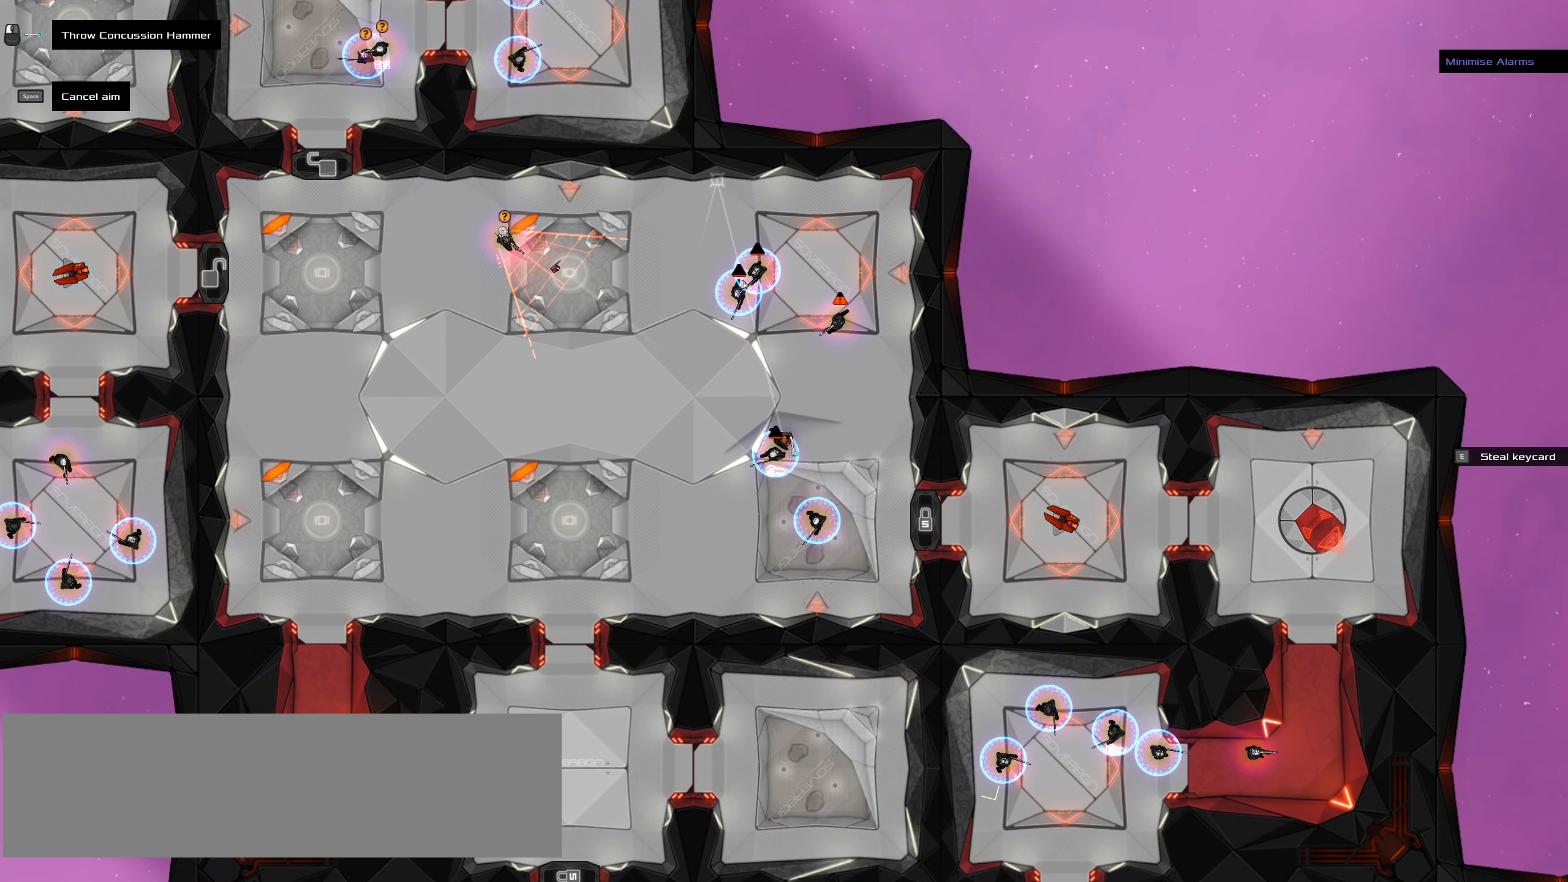
{"keys": [], "mouse": [], "events": []}
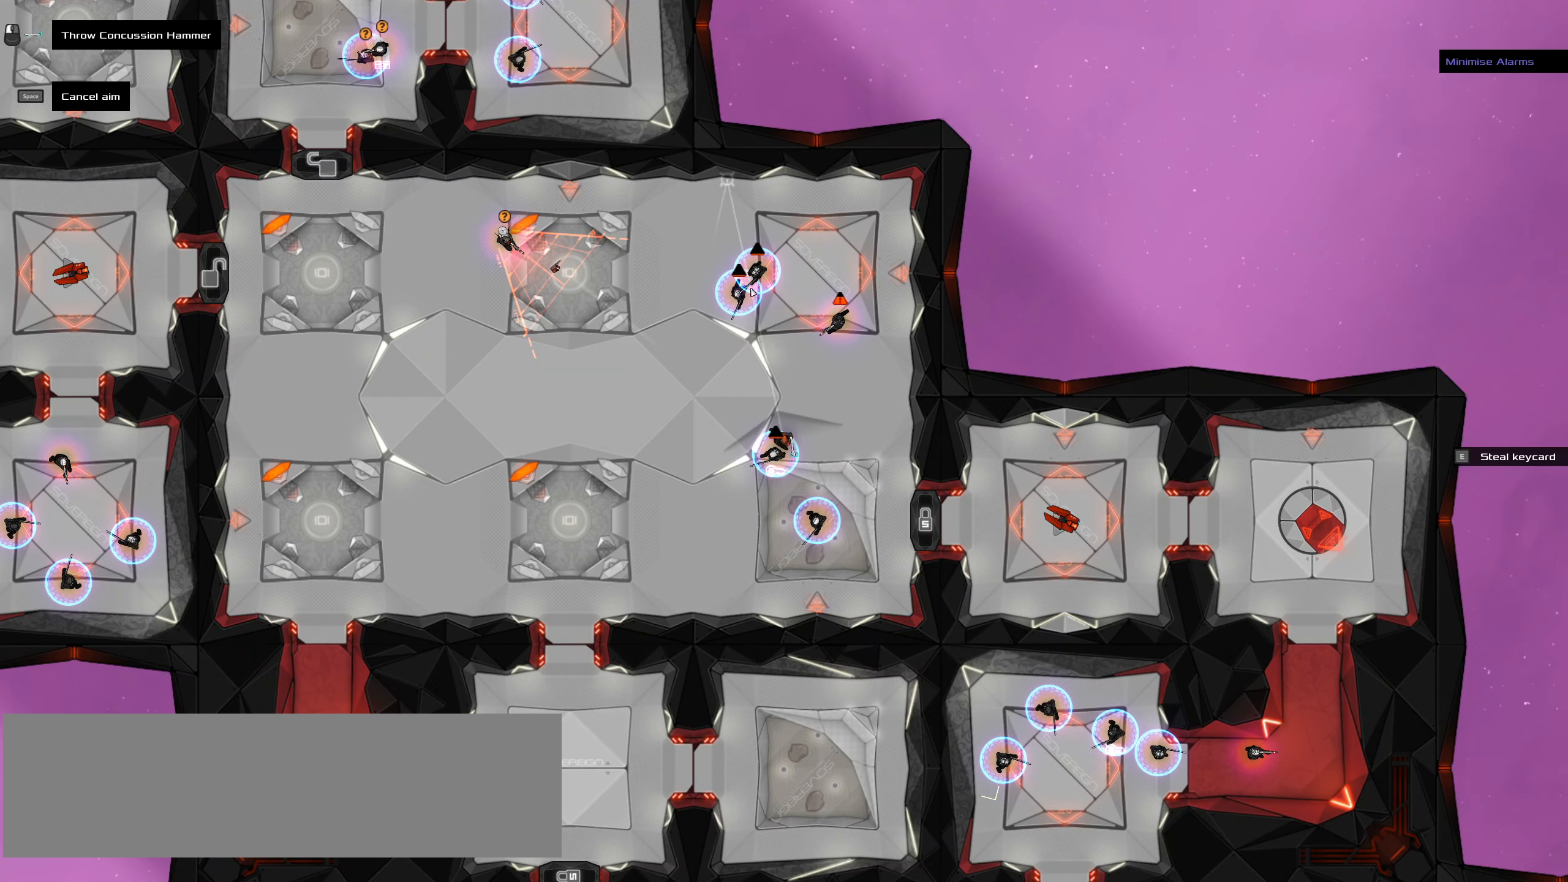
{"keys": [], "mouse": [], "events": []}
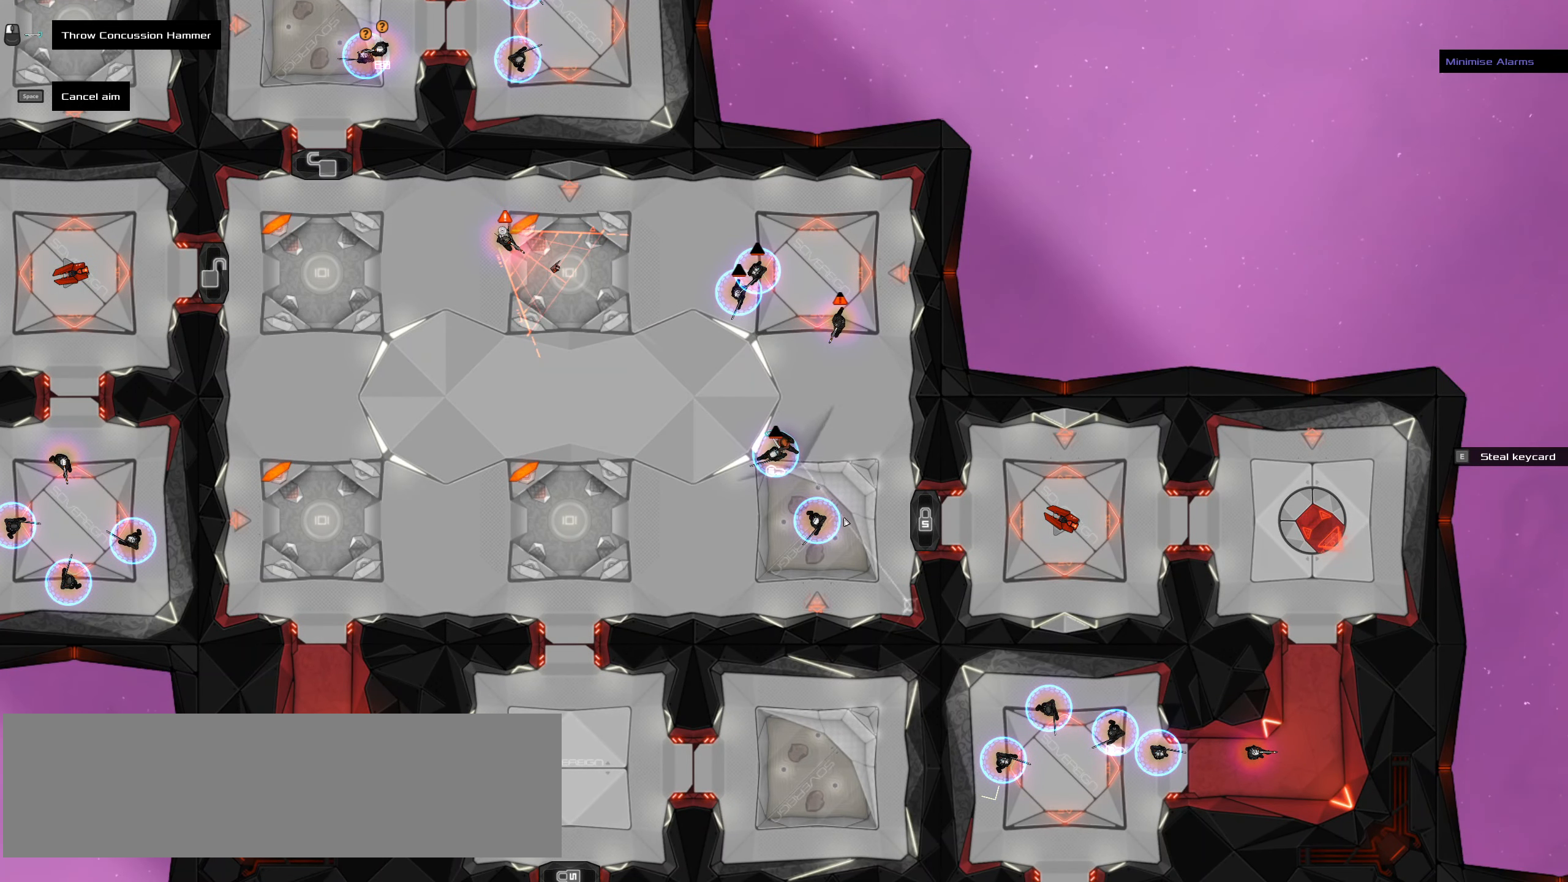
{"keys": [], "mouse": [], "events": []}
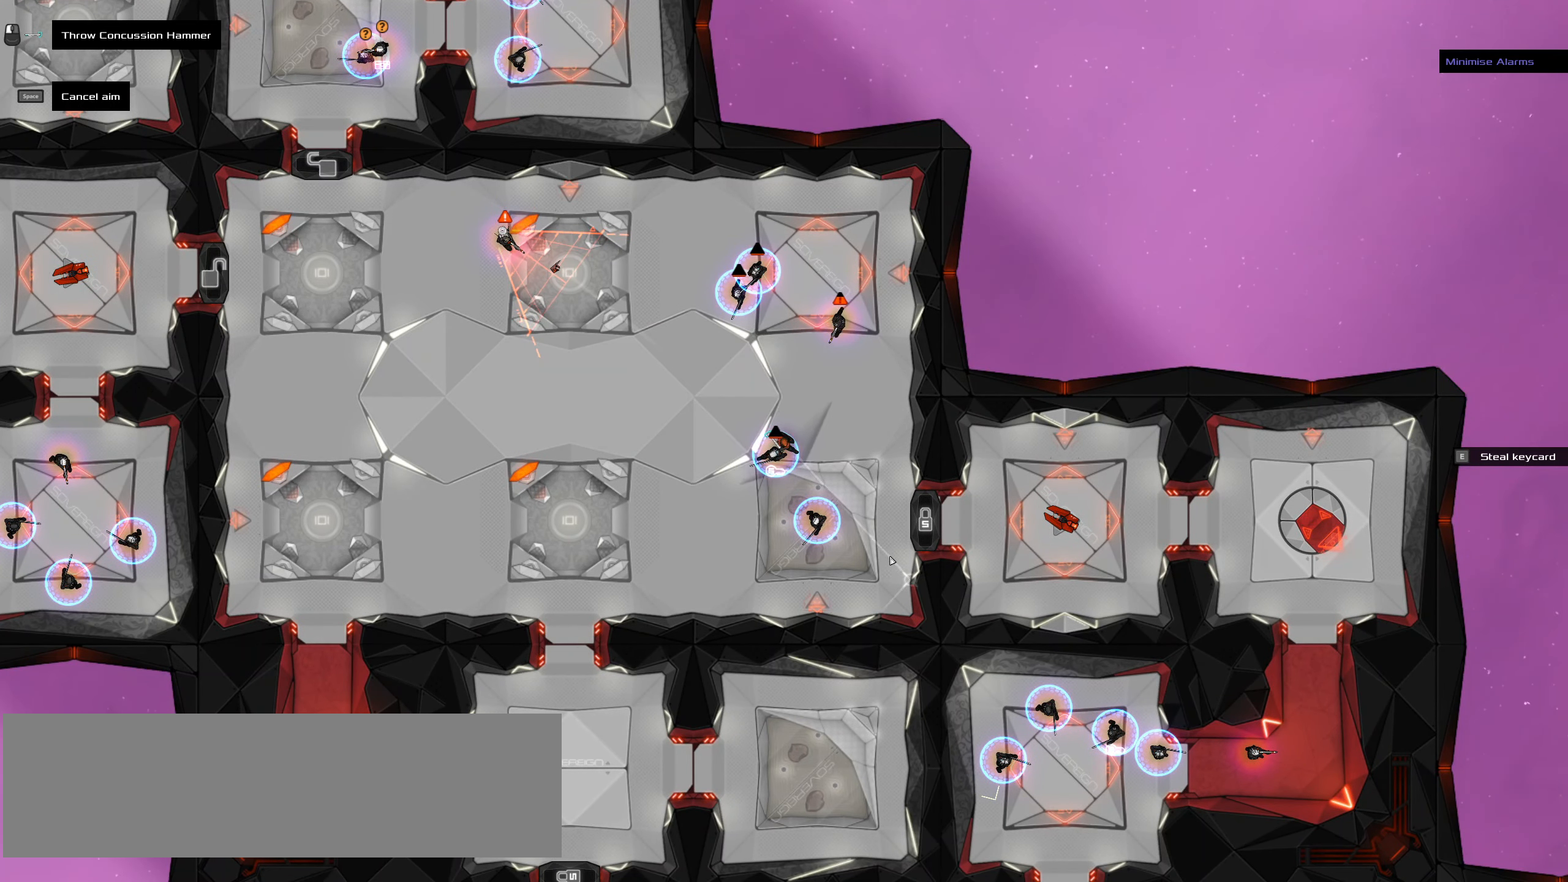
{"keys": [], "mouse": ["wheel"], "events": [[450, "mouse_wheel", "down"]]}
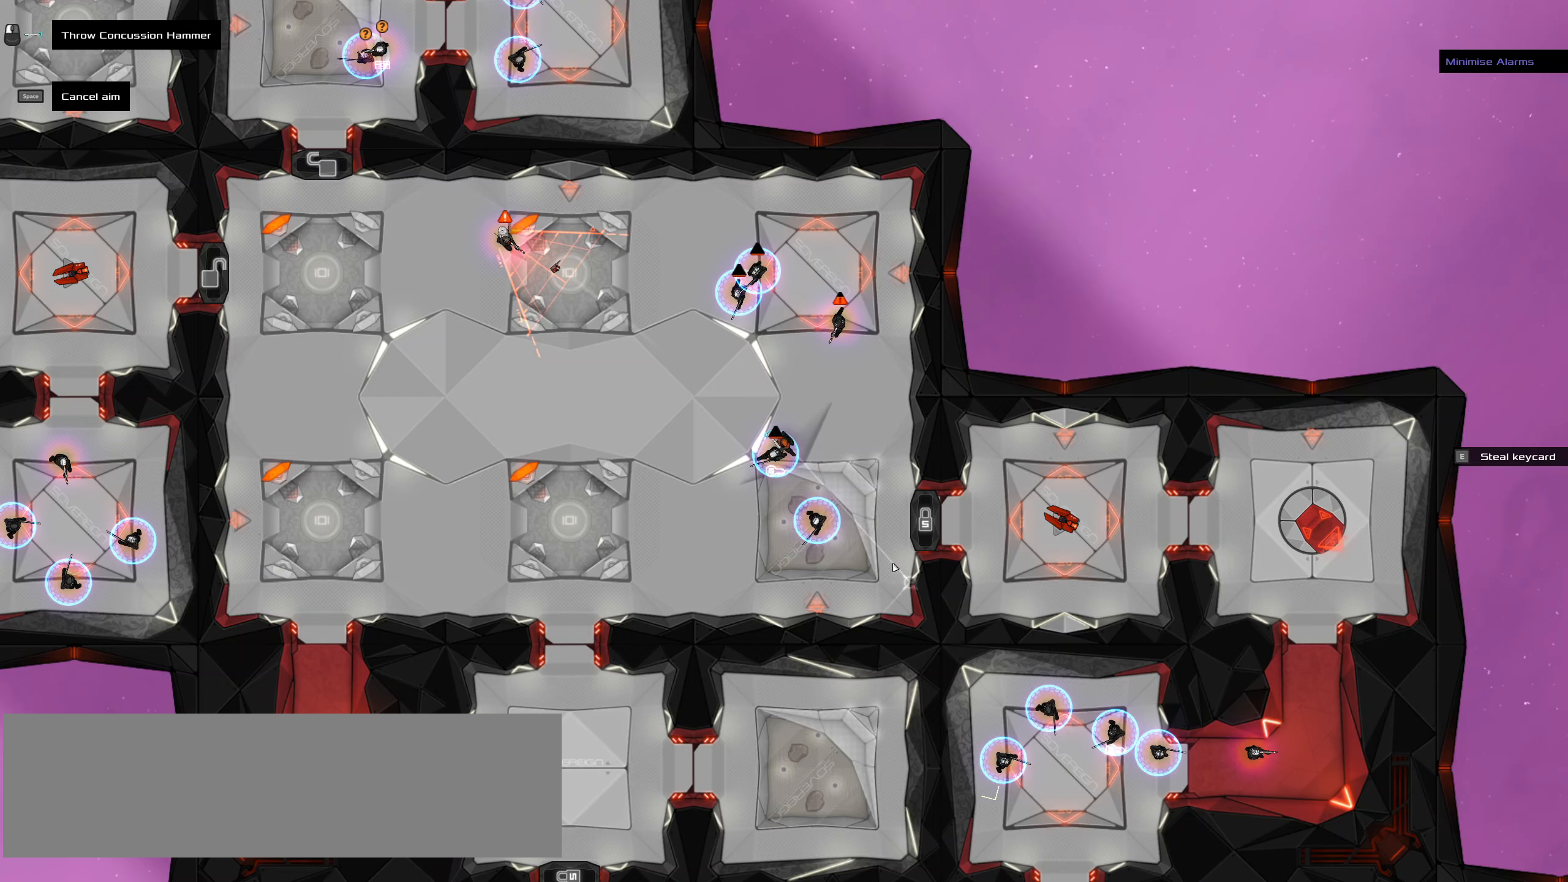
{"keys": [], "mouse": [], "events": [[50, "mouse_wheel", "up"]]}
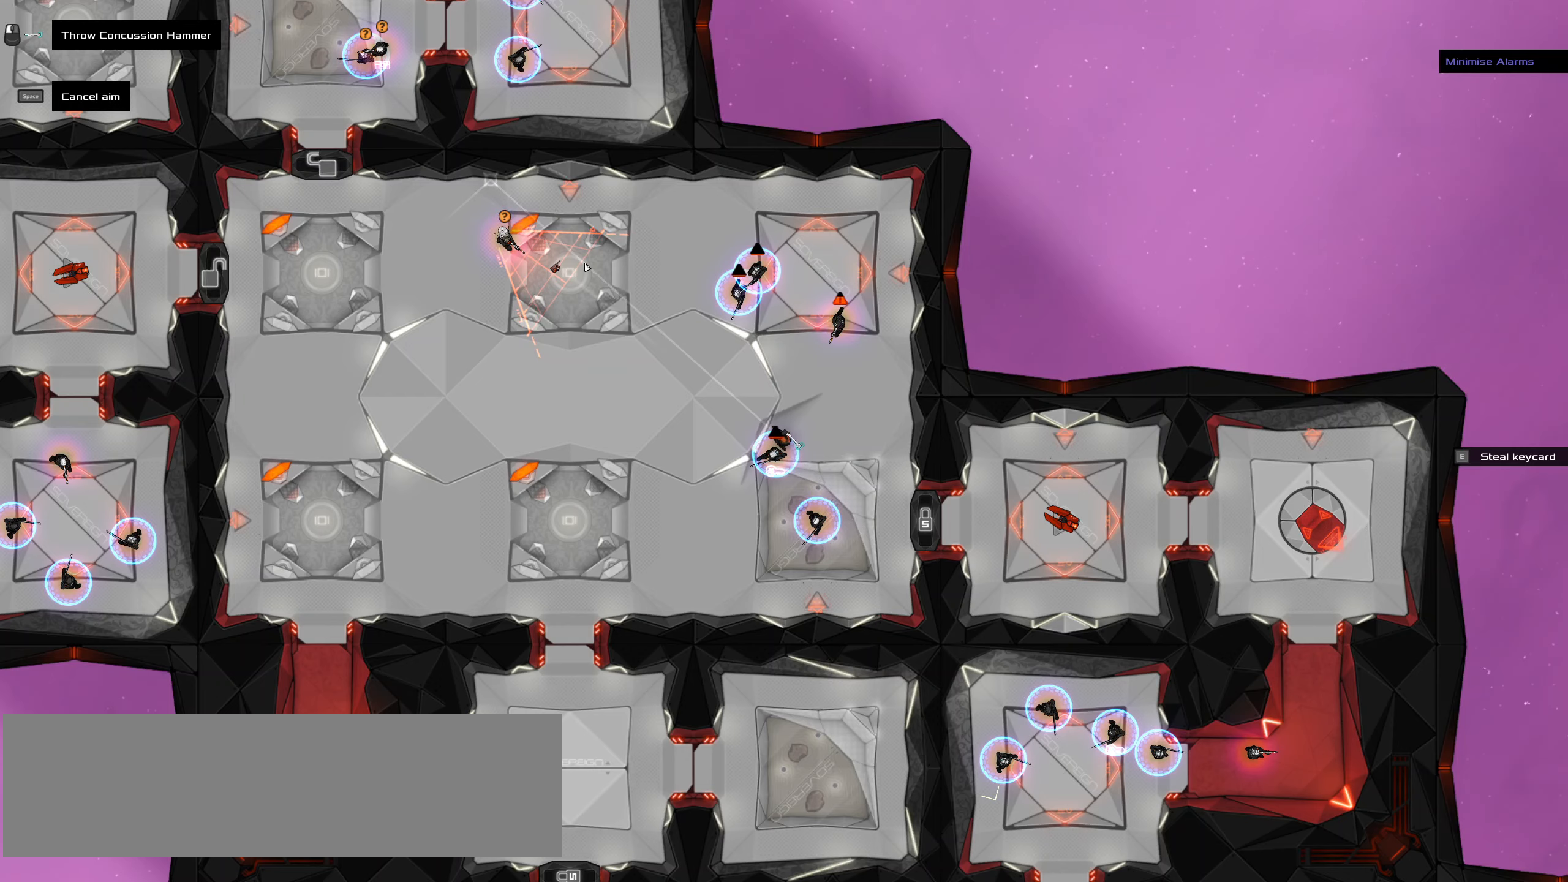
{"keys": [], "mouse": [], "events": []}
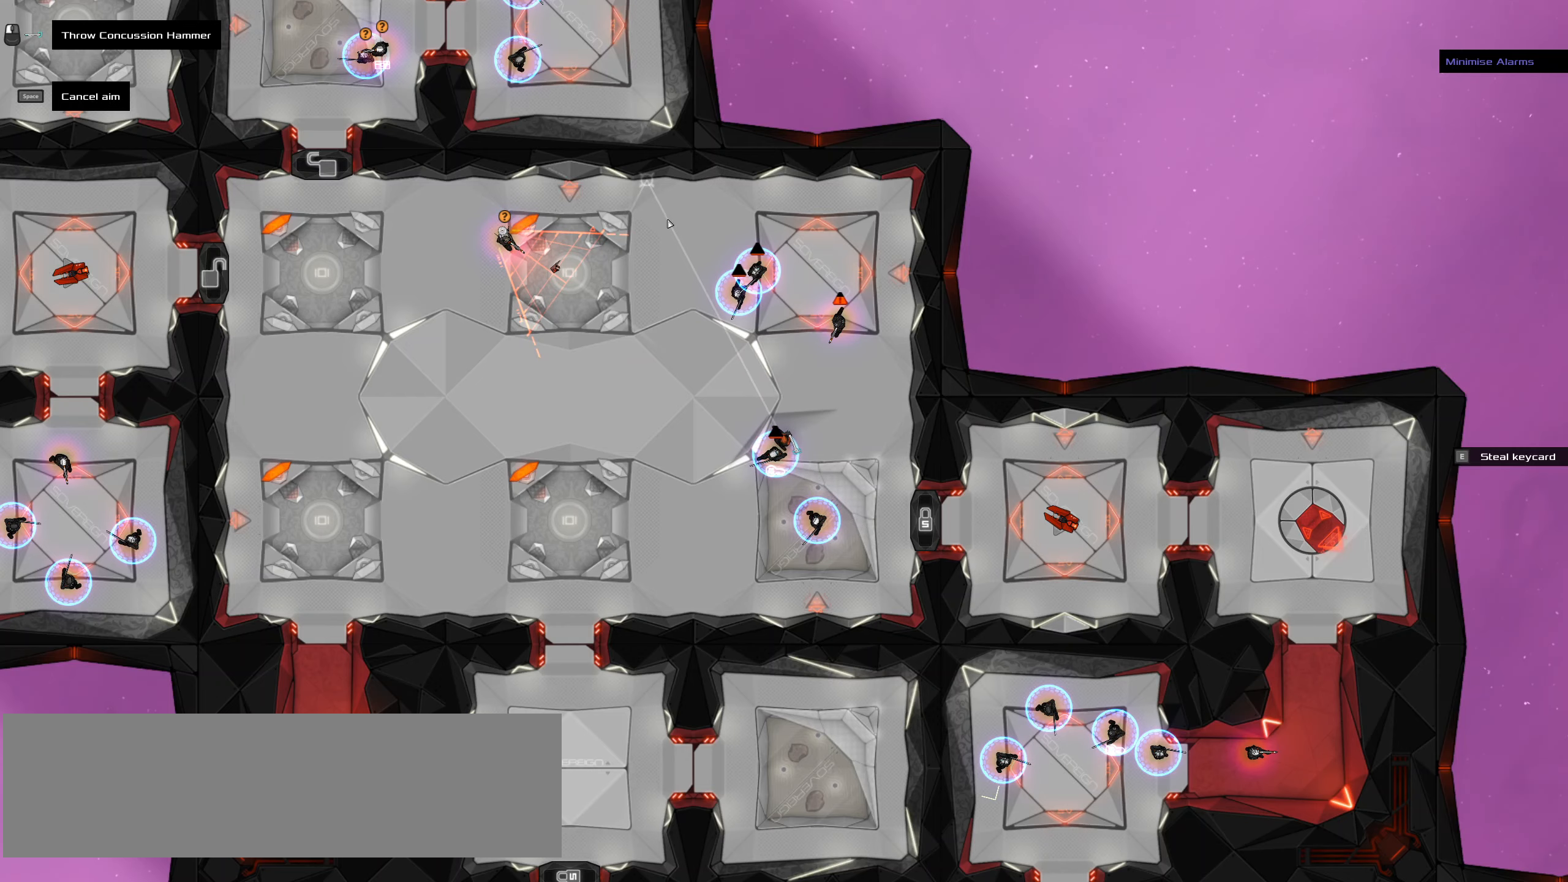
{"keys": [], "mouse": [], "events": []}
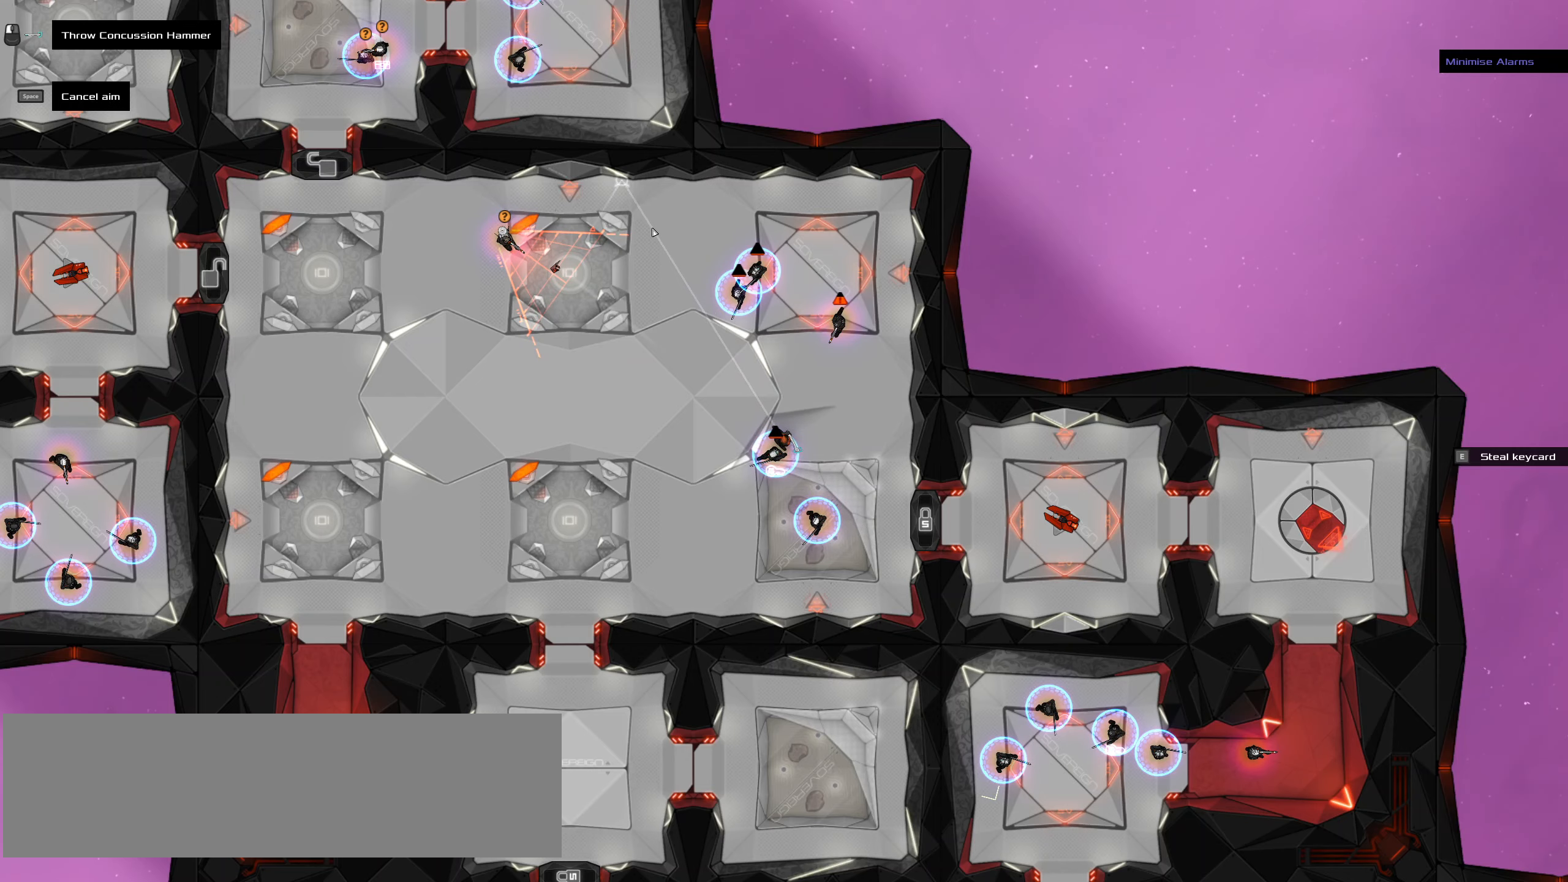
{"keys": [], "mouse": [], "events": [[417, "ctrl_l", "down"], [467, "ctrl_l", "up"]]}
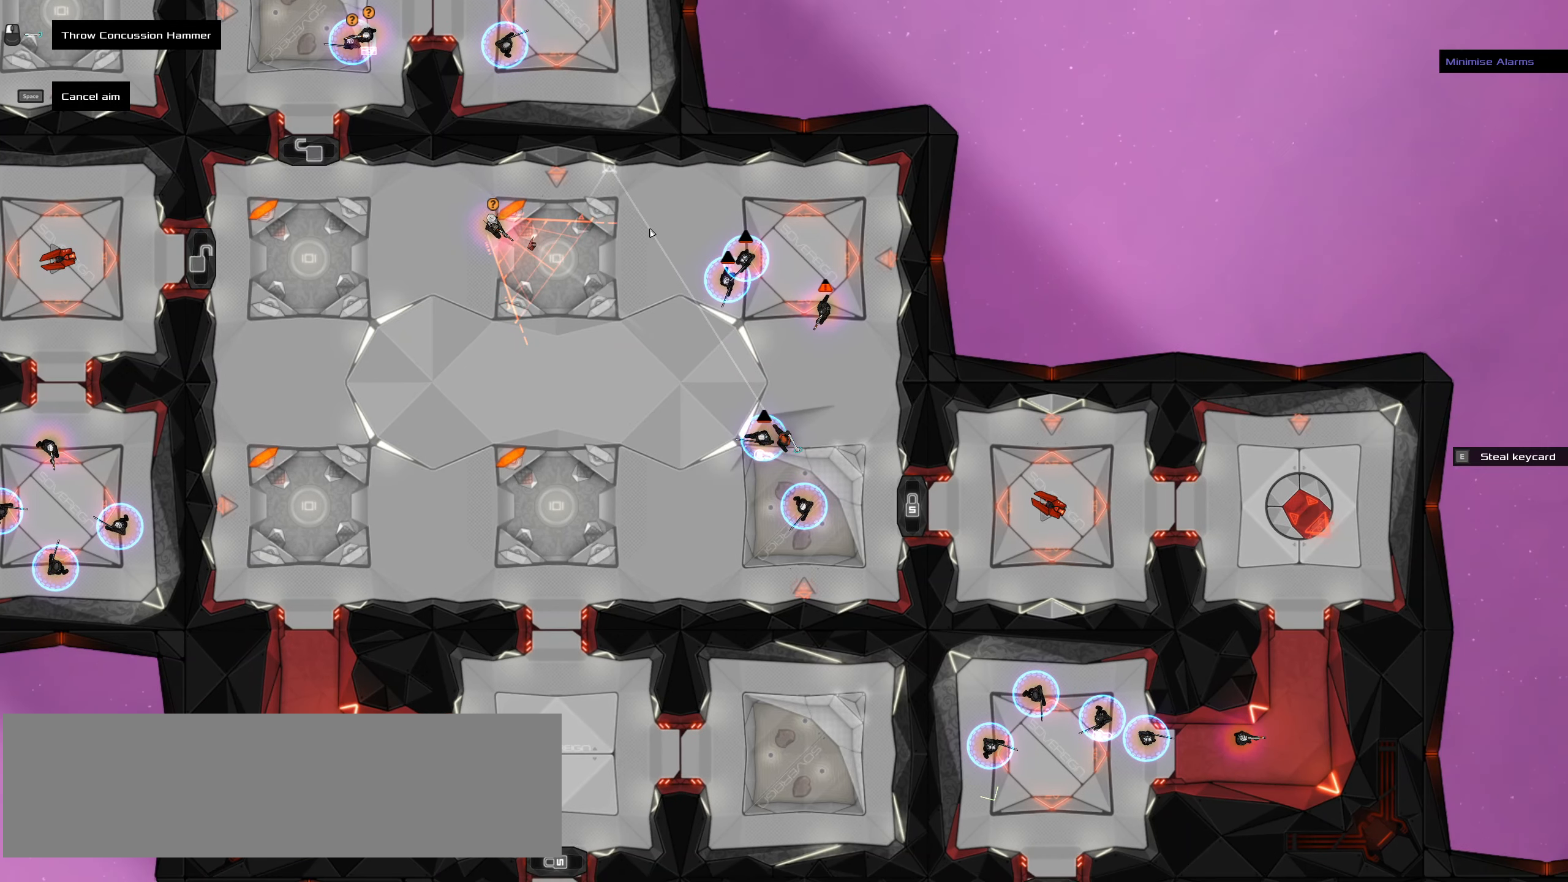
{"keys": [], "mouse": [], "events": []}
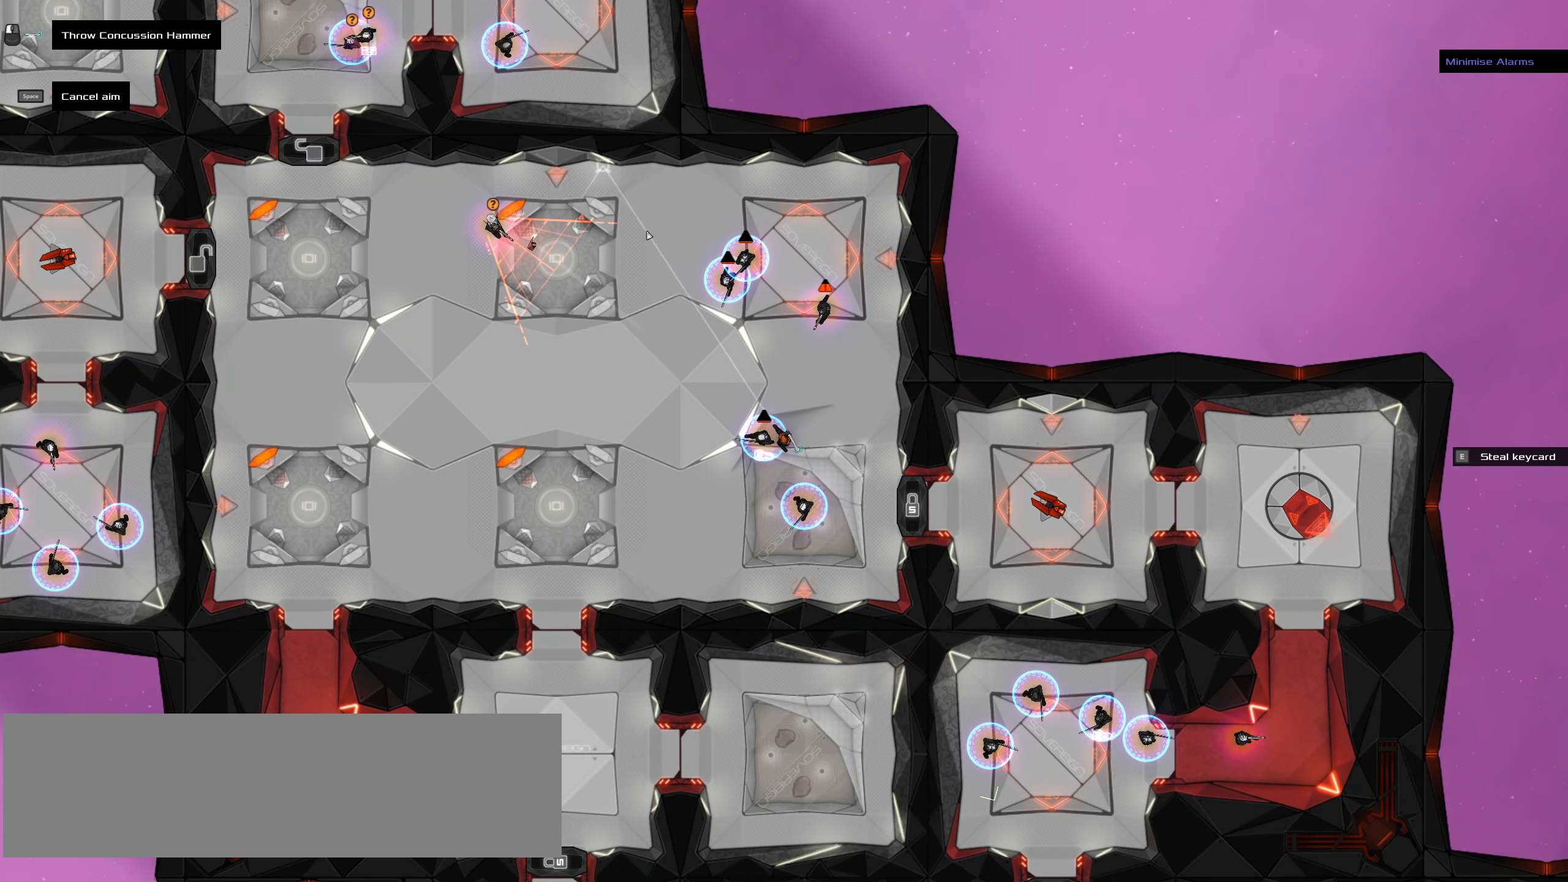
{"keys": [], "mouse": [], "events": []}
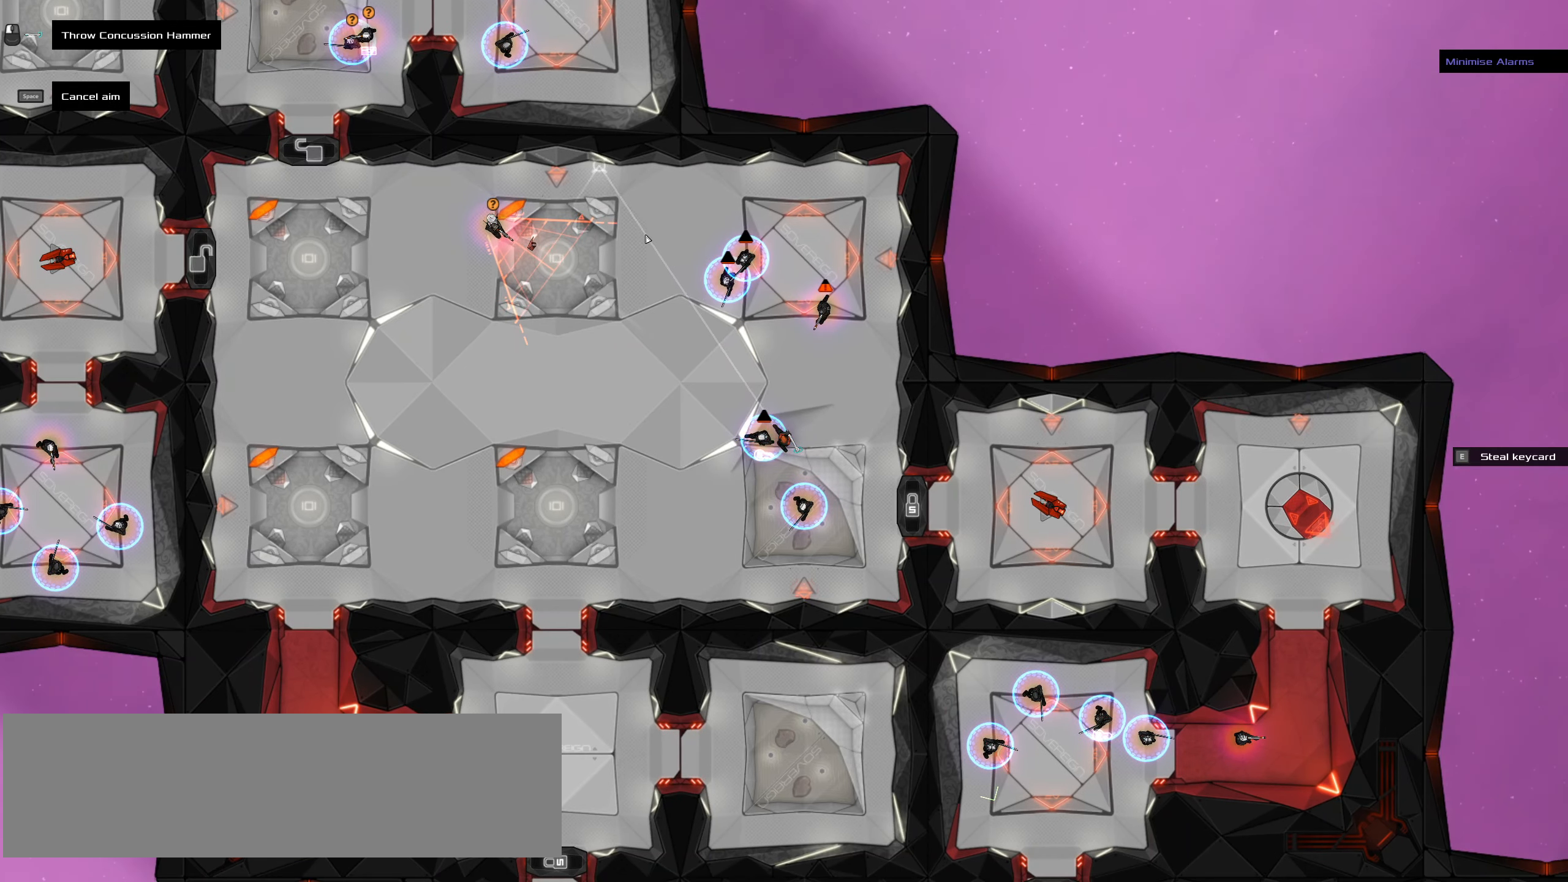
{"keys": [], "mouse": [], "events": []}
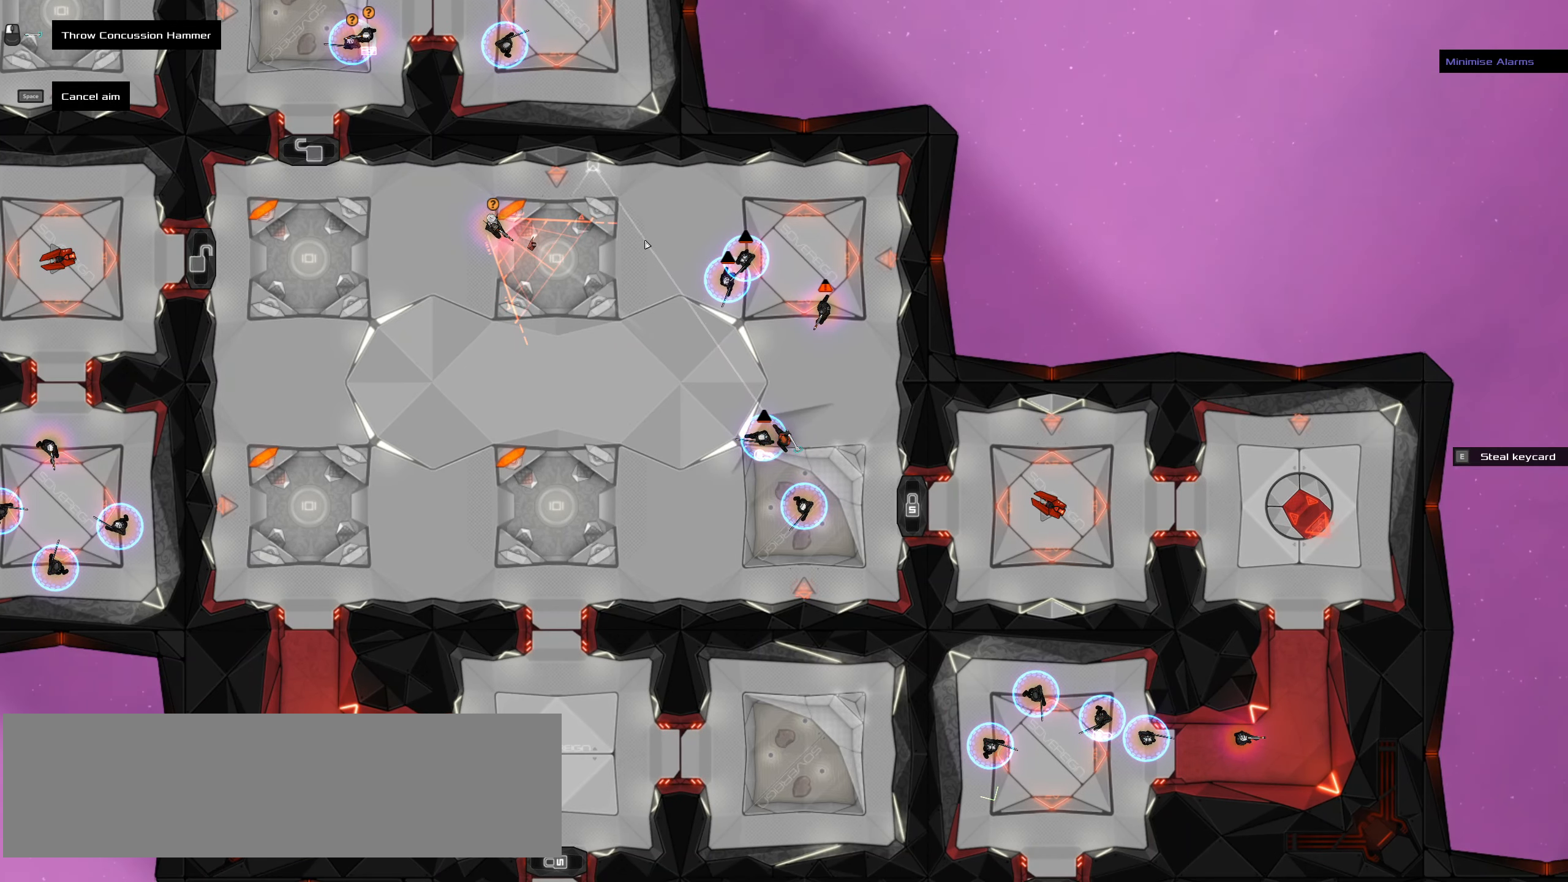
{"keys": [], "mouse": [], "events": [[50, "ctrl_l", "down"], [150, "ctrl_l", "up"]]}
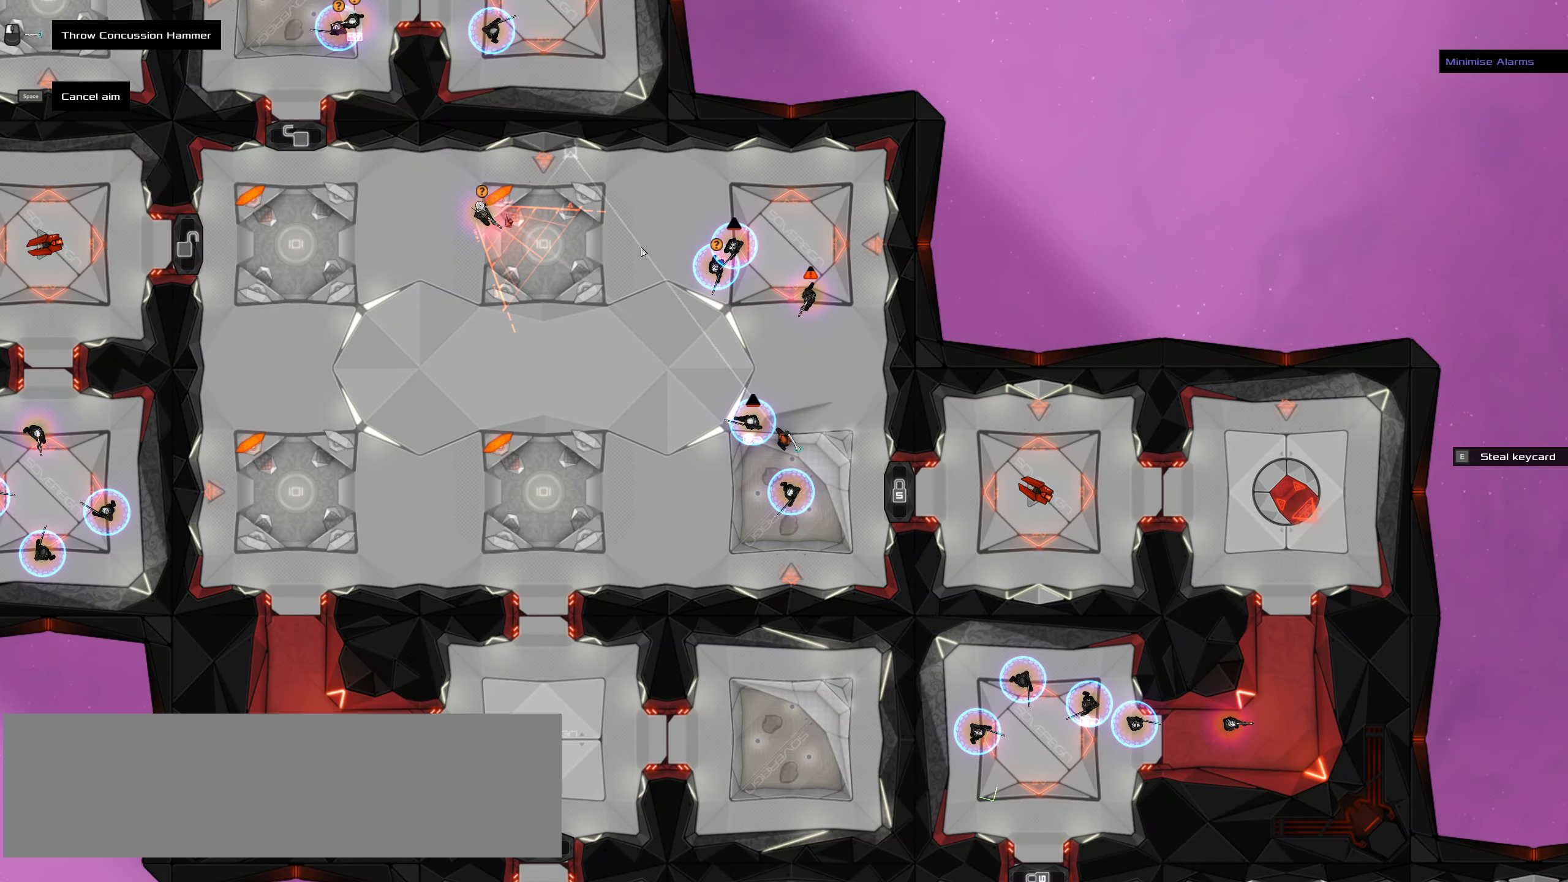
{"keys": [], "mouse": [], "events": []}
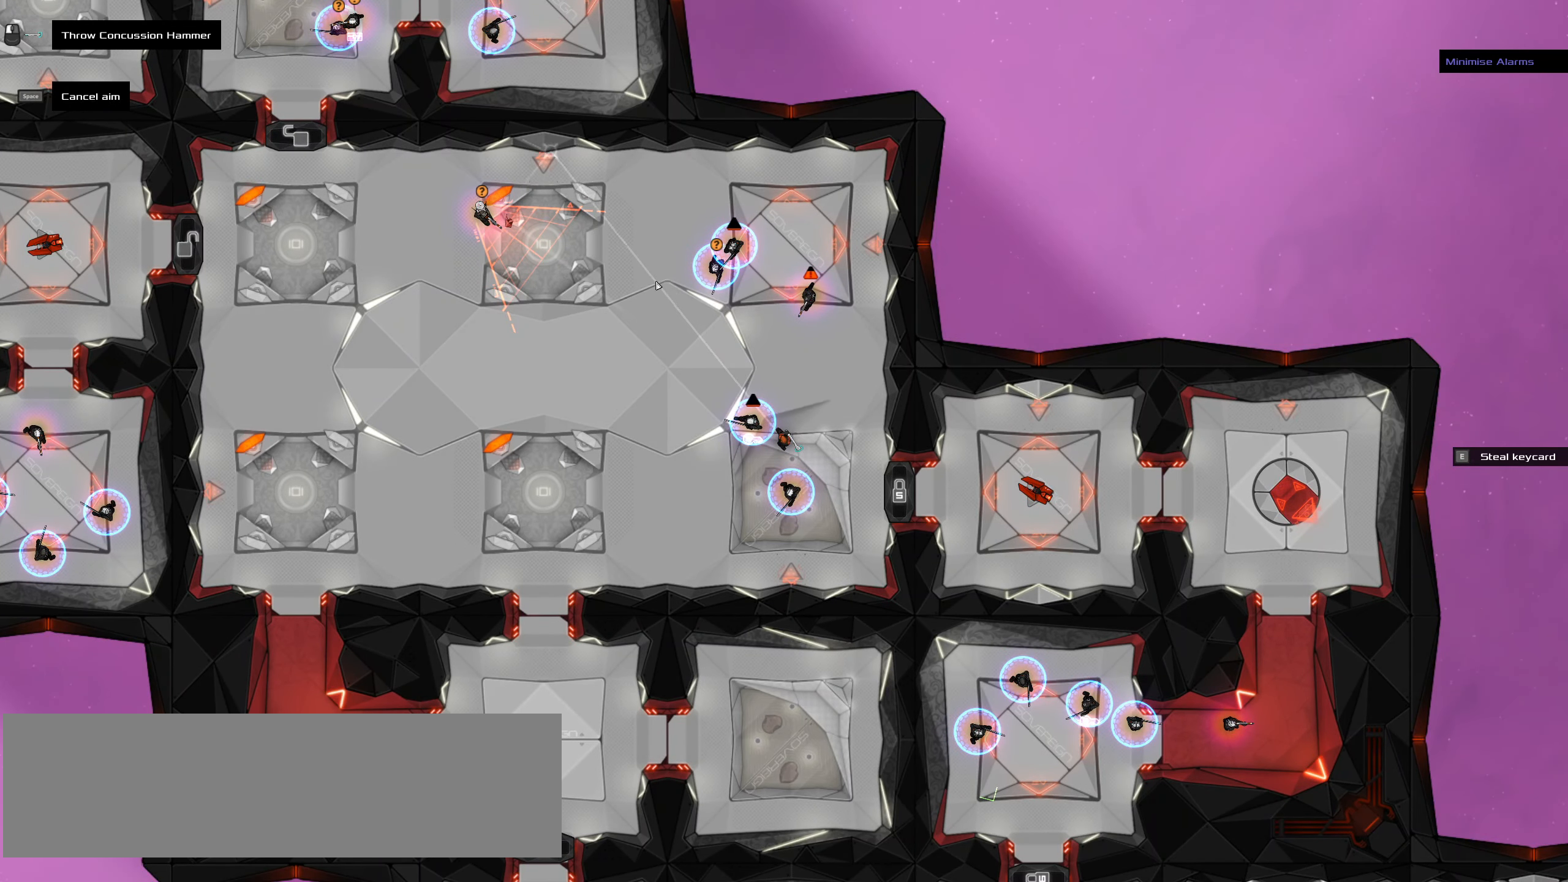
{"keys": [], "mouse": [], "events": []}
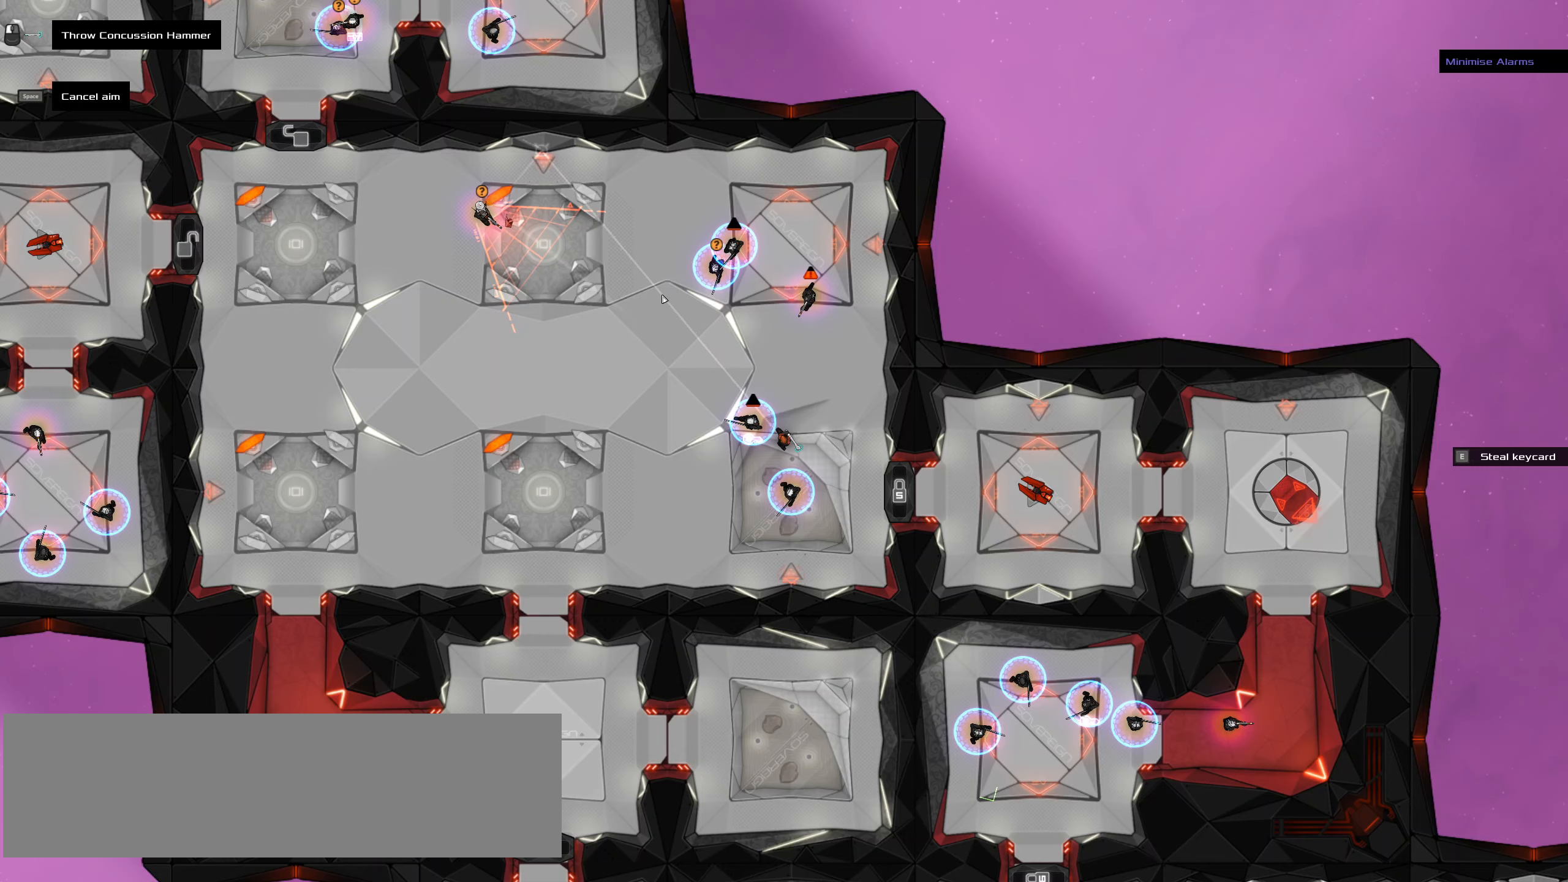
{"keys": [], "mouse": [], "events": []}
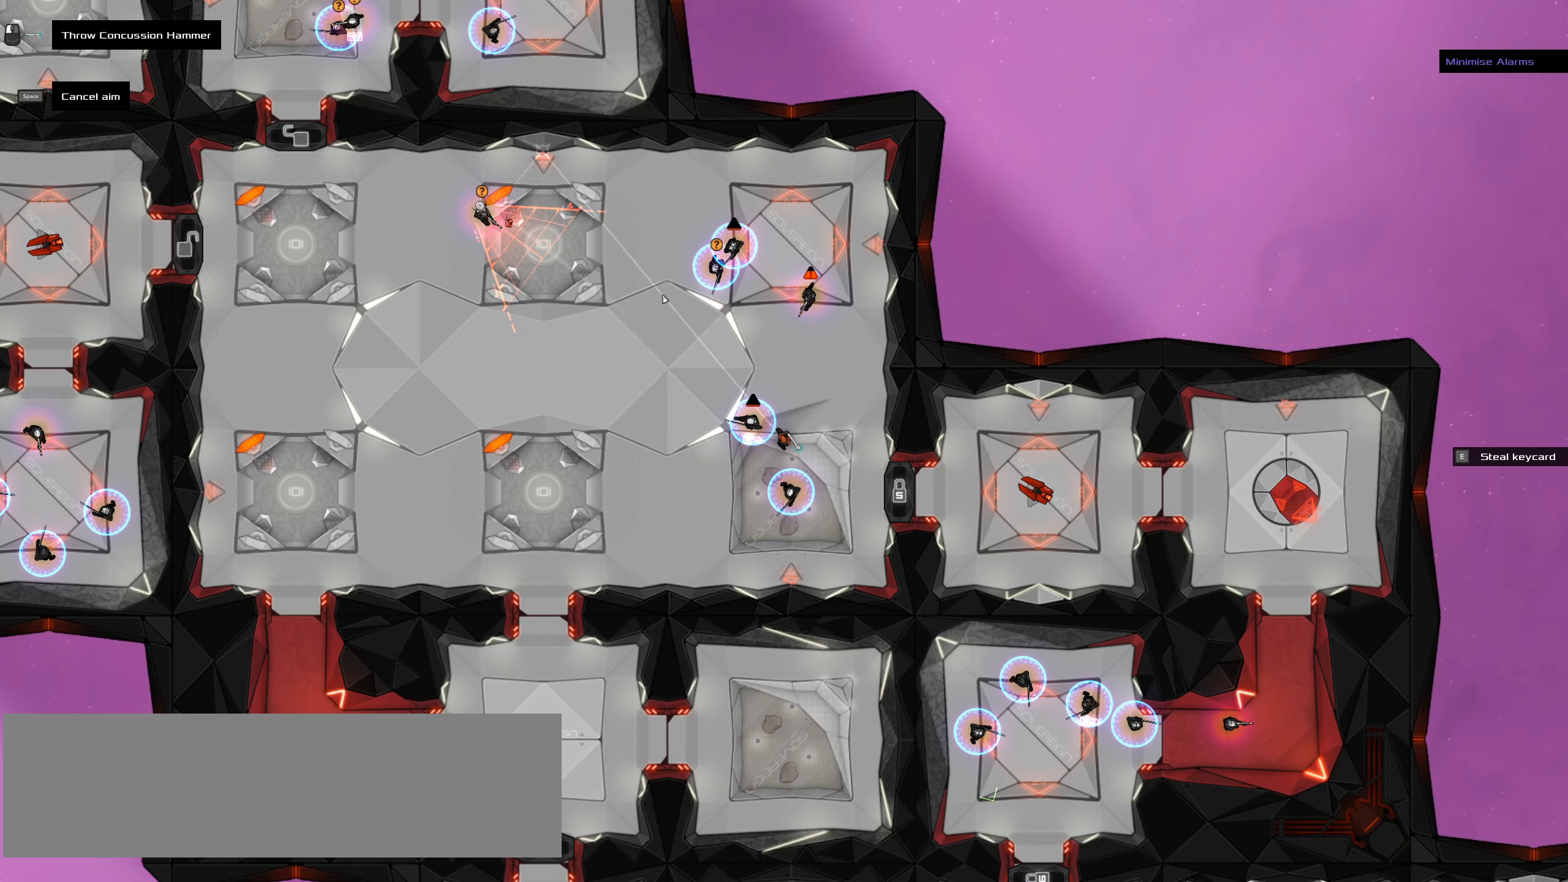
{"keys": [], "mouse": [], "events": []}
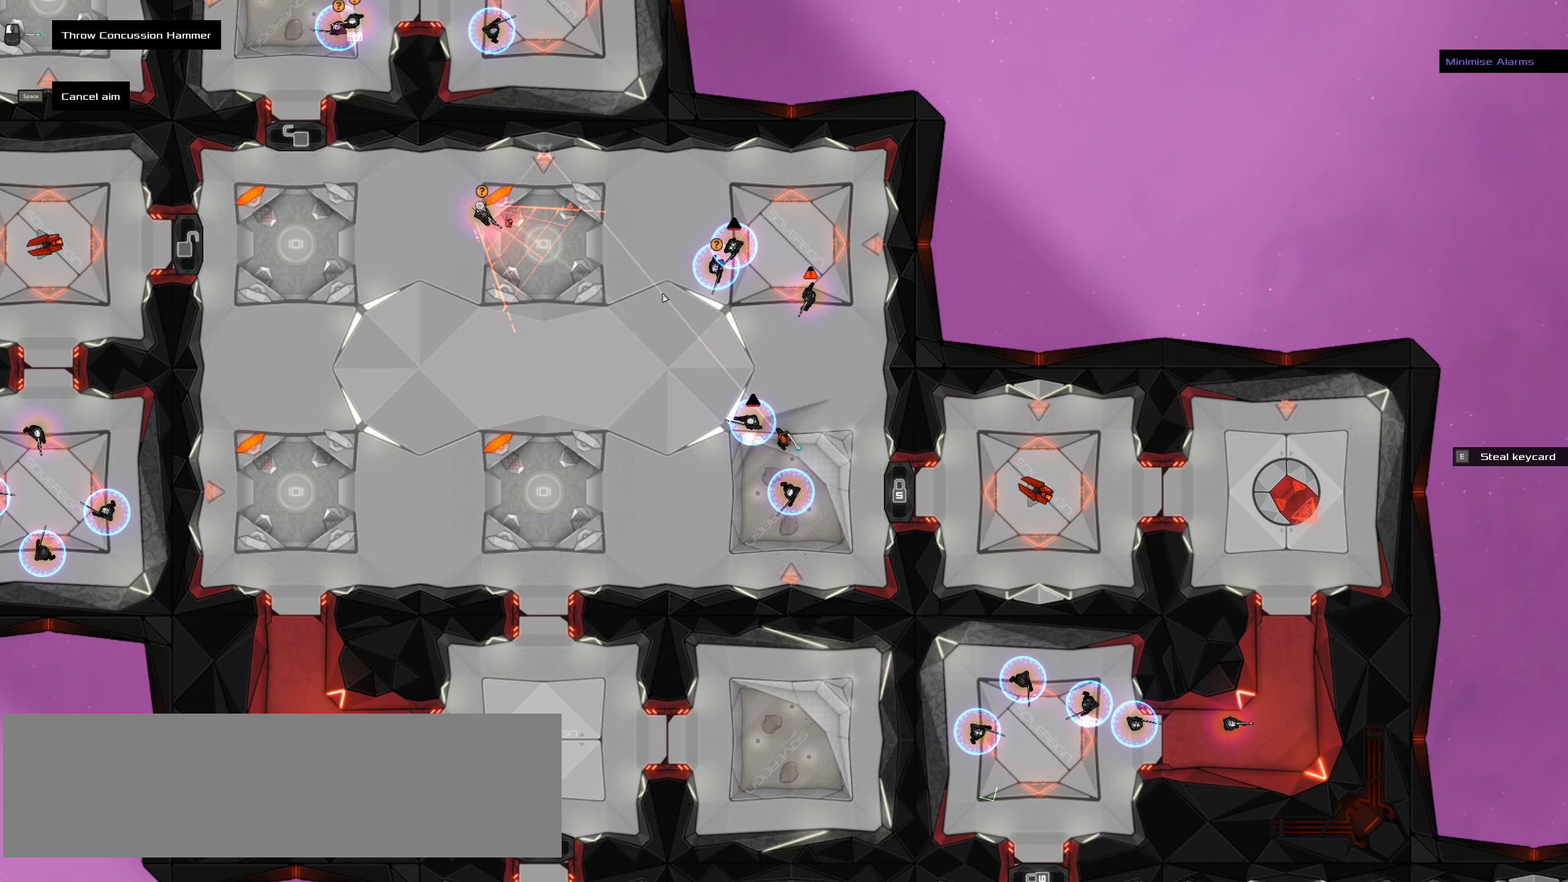
{"keys": [], "mouse": [], "events": [[50, "mouse_wheel", "down"], [134, "mouse_wheel", "up"], [334, "ctrl_l", "down"], [417, "ctrl_l", "up"]]}
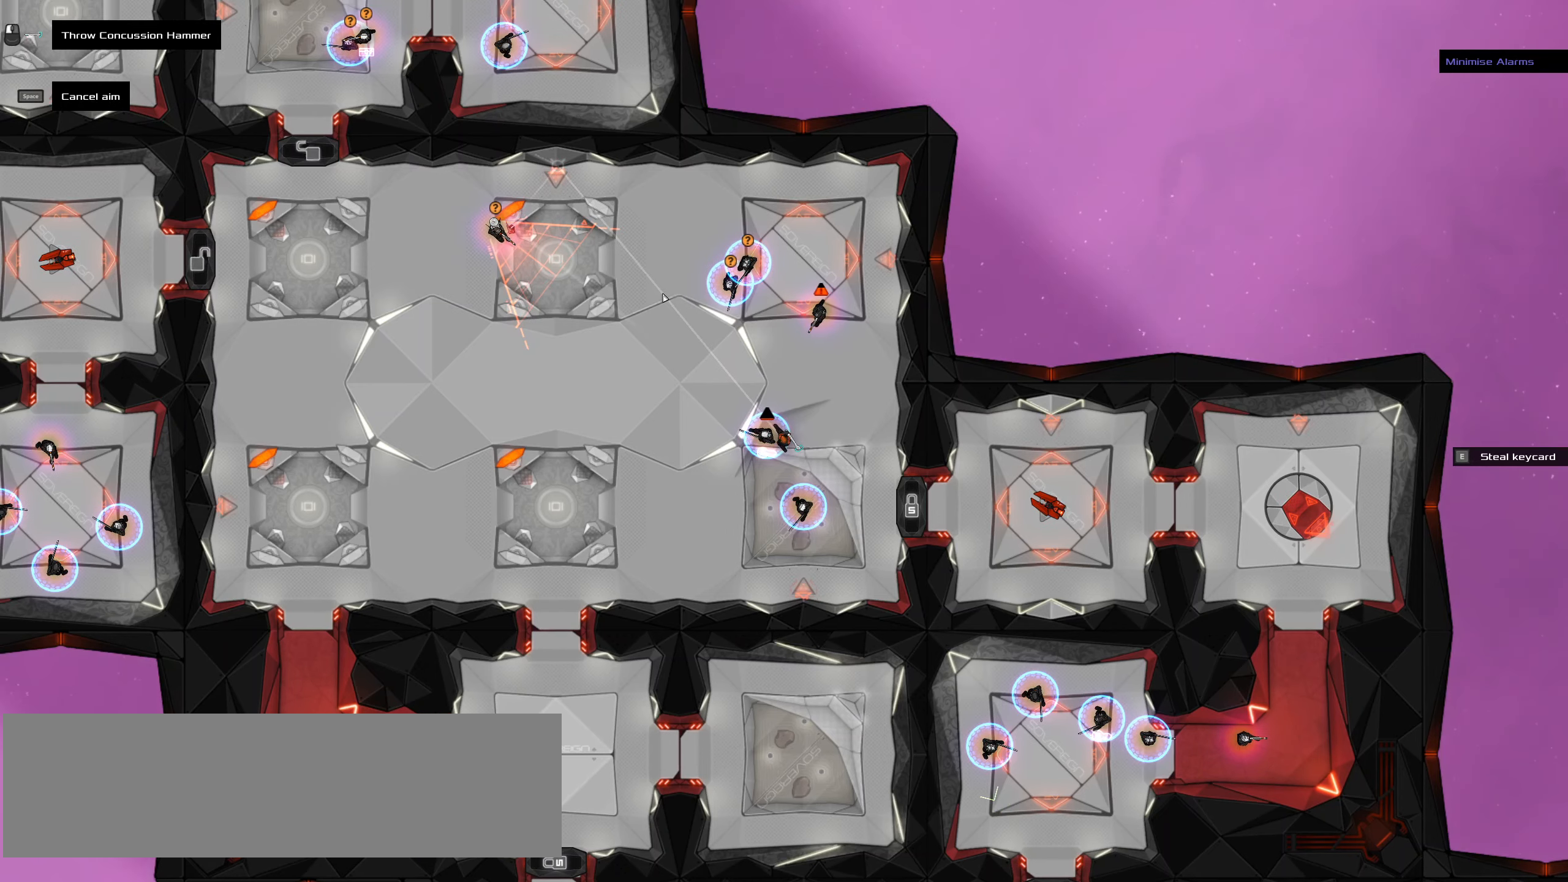
{"keys": [], "mouse": [], "events": []}
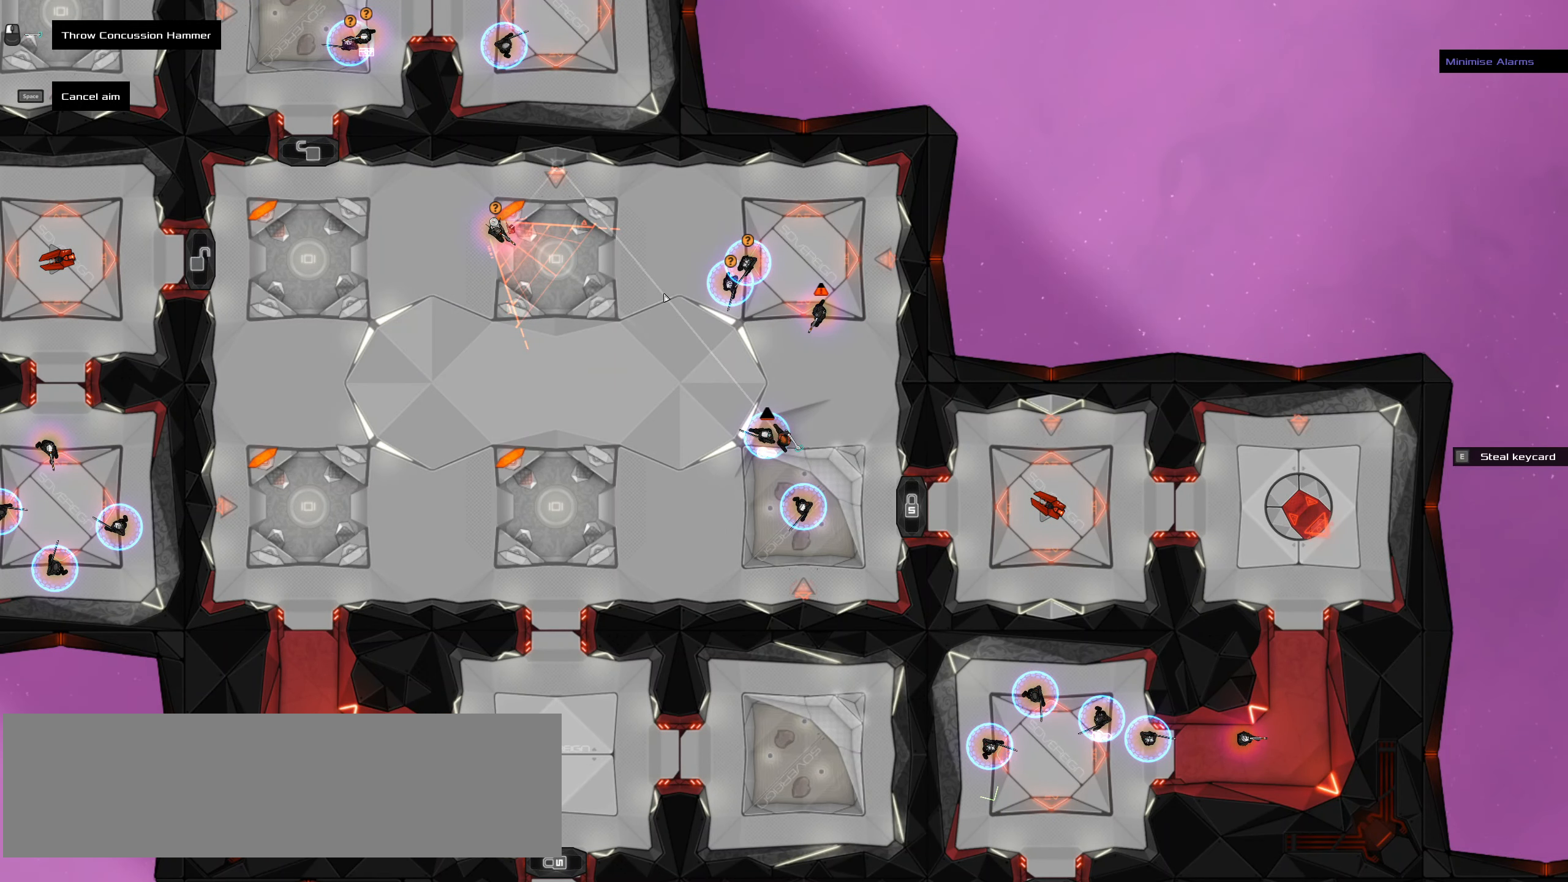
{"keys": [], "mouse": [], "events": [[217, "ctrl_l", "down"], [267, "ctrl_l", "up"]]}
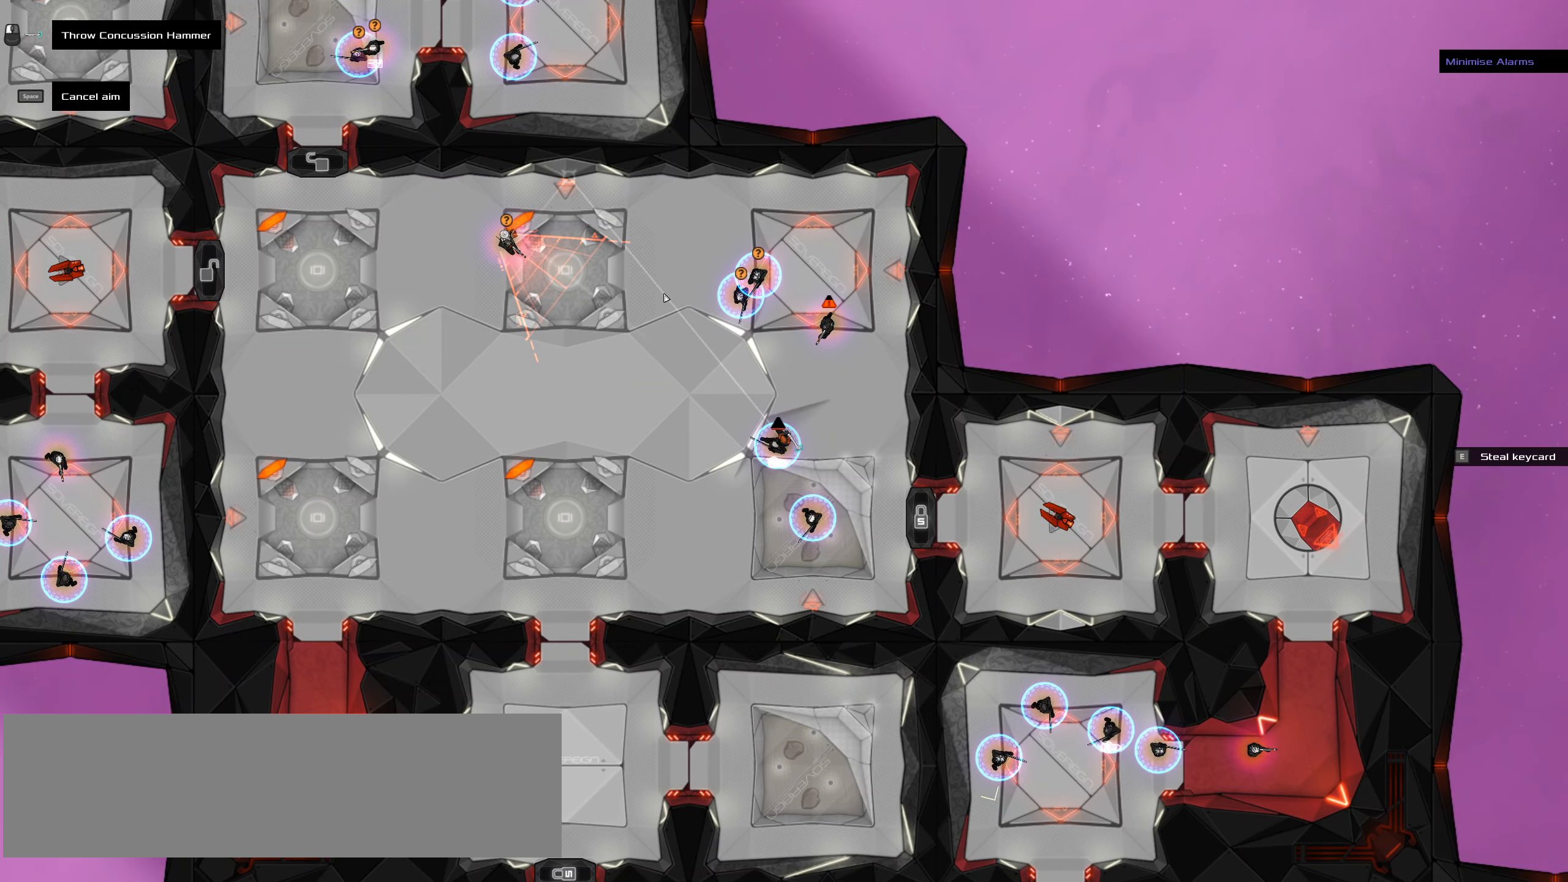
{"keys": [], "mouse": [], "events": []}
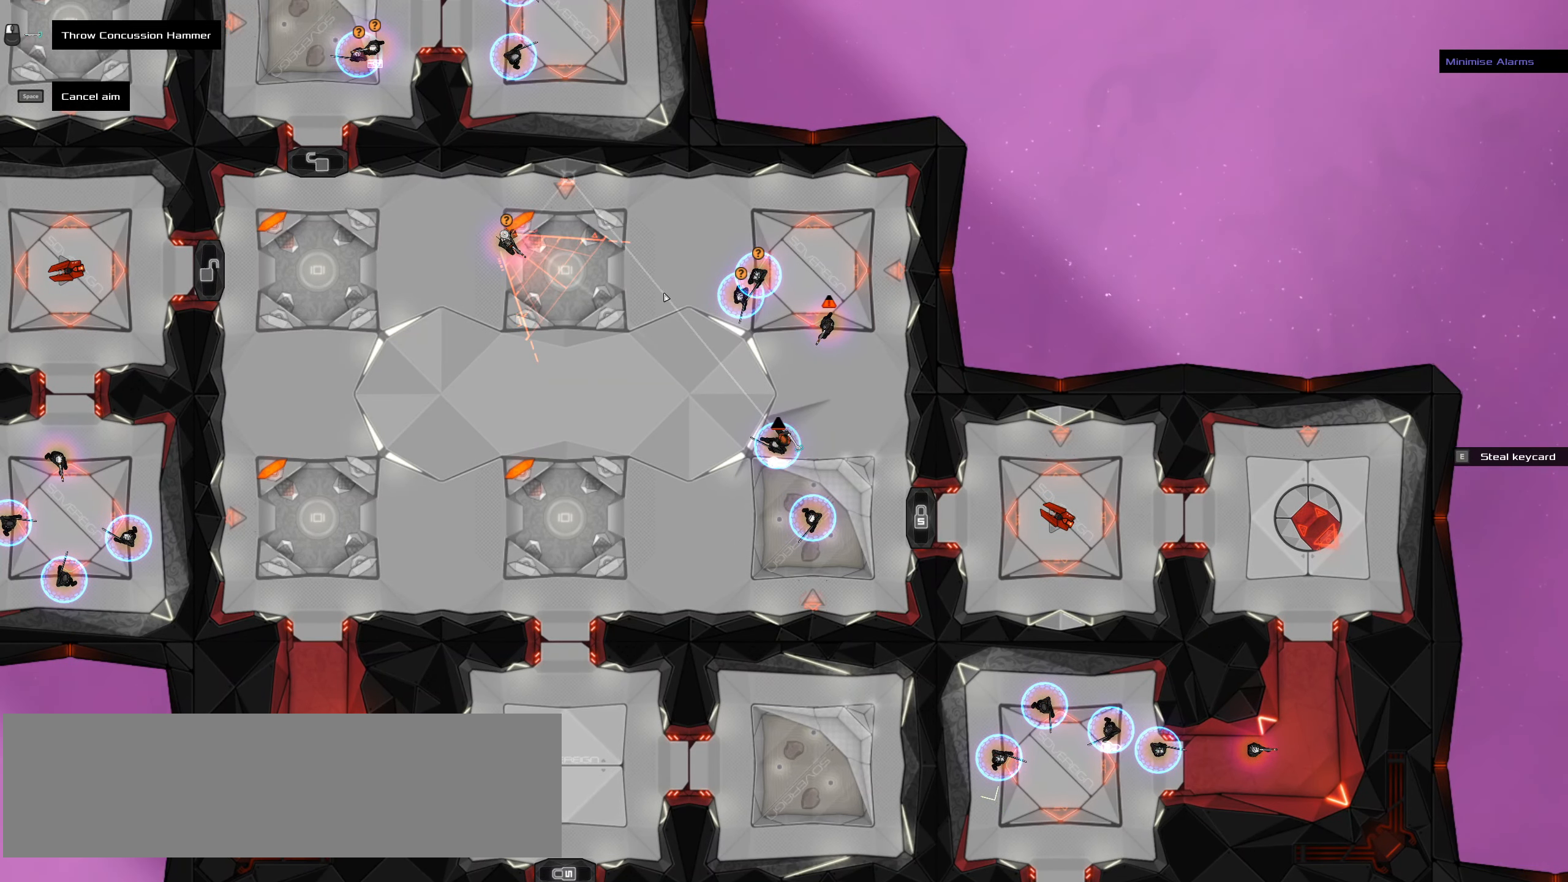
{"keys": [], "mouse": [], "events": [[17, "ctrl_l", "down"], [50, "ctrl_l", "up"]]}